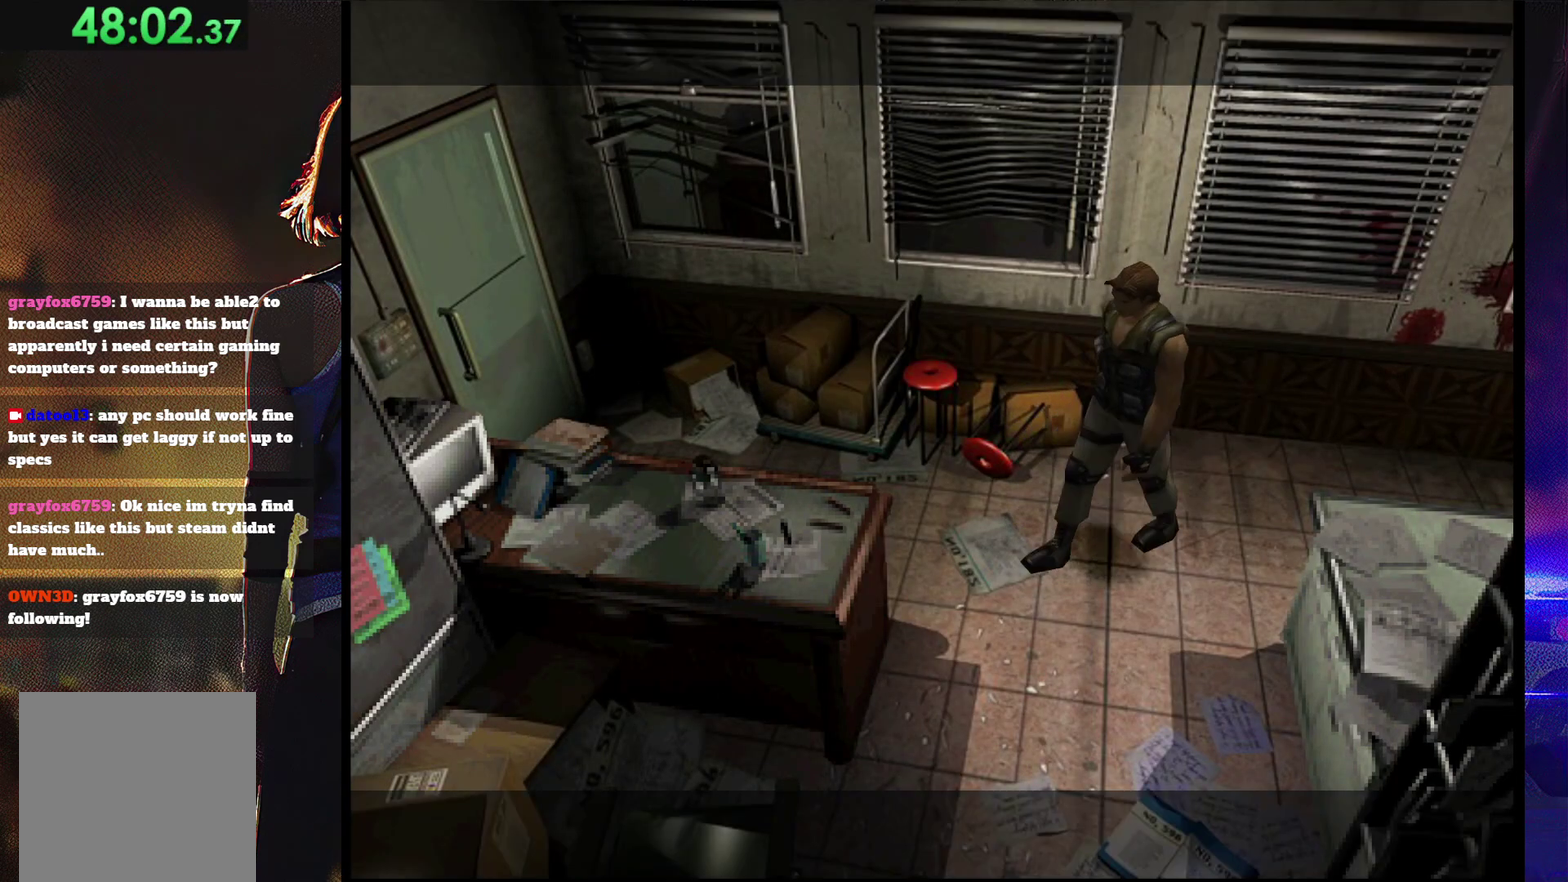
Gameplay with a controller (PlayStation layout); each line is a JSON object with the inputs held at the frame after it. "events" lists button and stick changes between this image and that frame as [ms after this image, input, new state], when the widget could be followed in between. Not read: L3 R3 left_stick right_stick.
{"buttons": ["SQUARE", "DPAD_UP"], "events": [[67, "SQUARE", "down"], [100, "DPAD_UP", "down"], [200, "DPAD_LEFT", "up"]]}
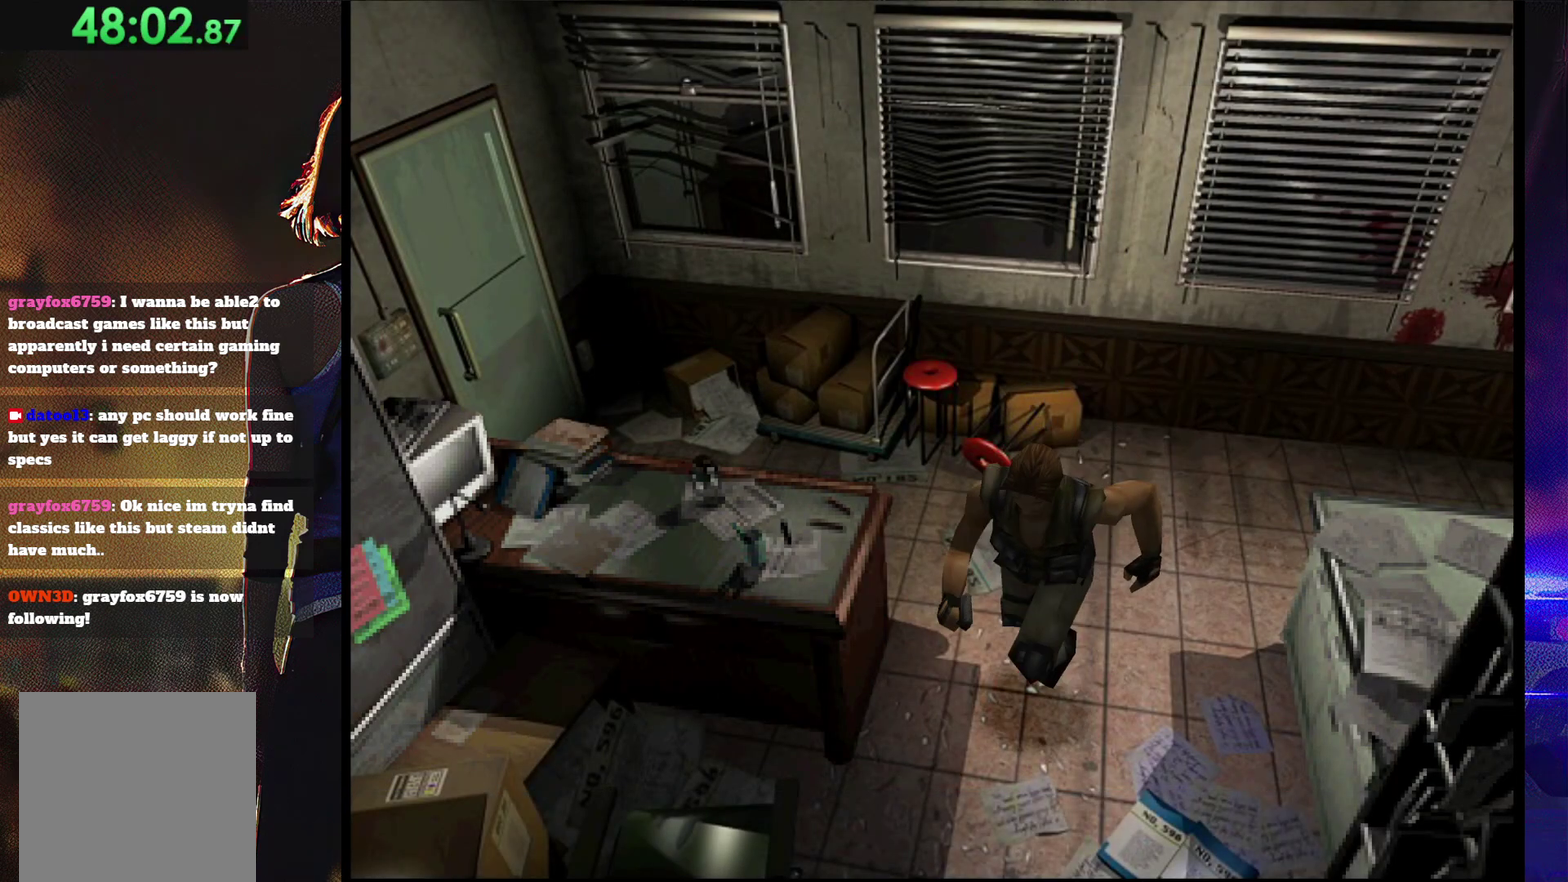
{"buttons": ["SQUARE", "DPAD_UP"], "events": [[300, "DPAD_LEFT", "down"], [400, "DPAD_LEFT", "up"]]}
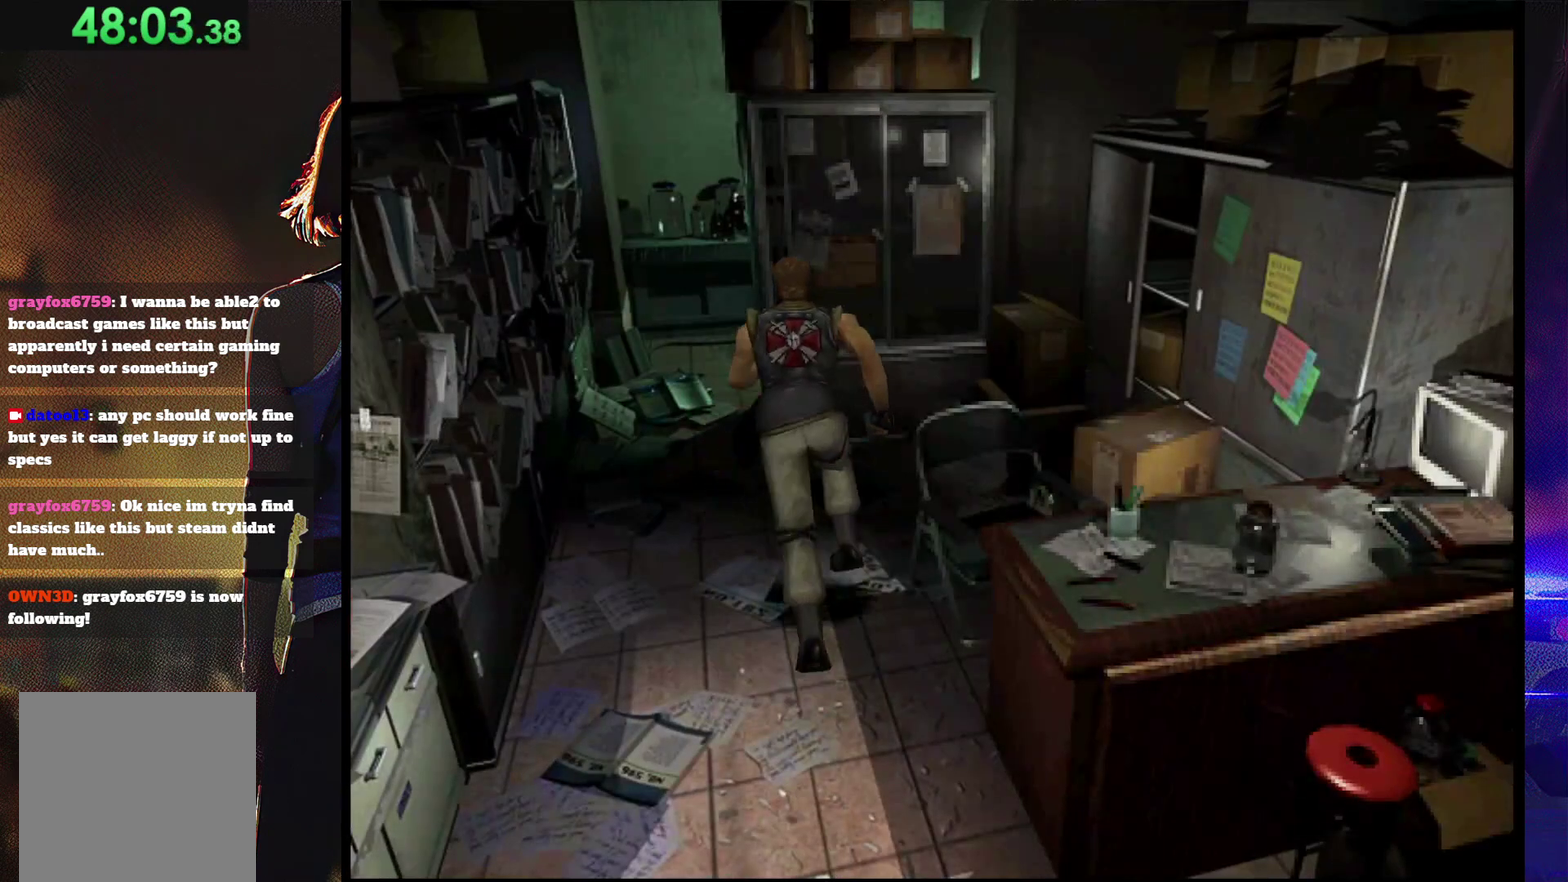
{"buttons": ["SQUARE", "DPAD_UP", "DPAD_RIGHT"], "events": [[133, "DPAD_LEFT", "down"], [333, "DPAD_LEFT", "up"], [400, "DPAD_RIGHT", "down"]]}
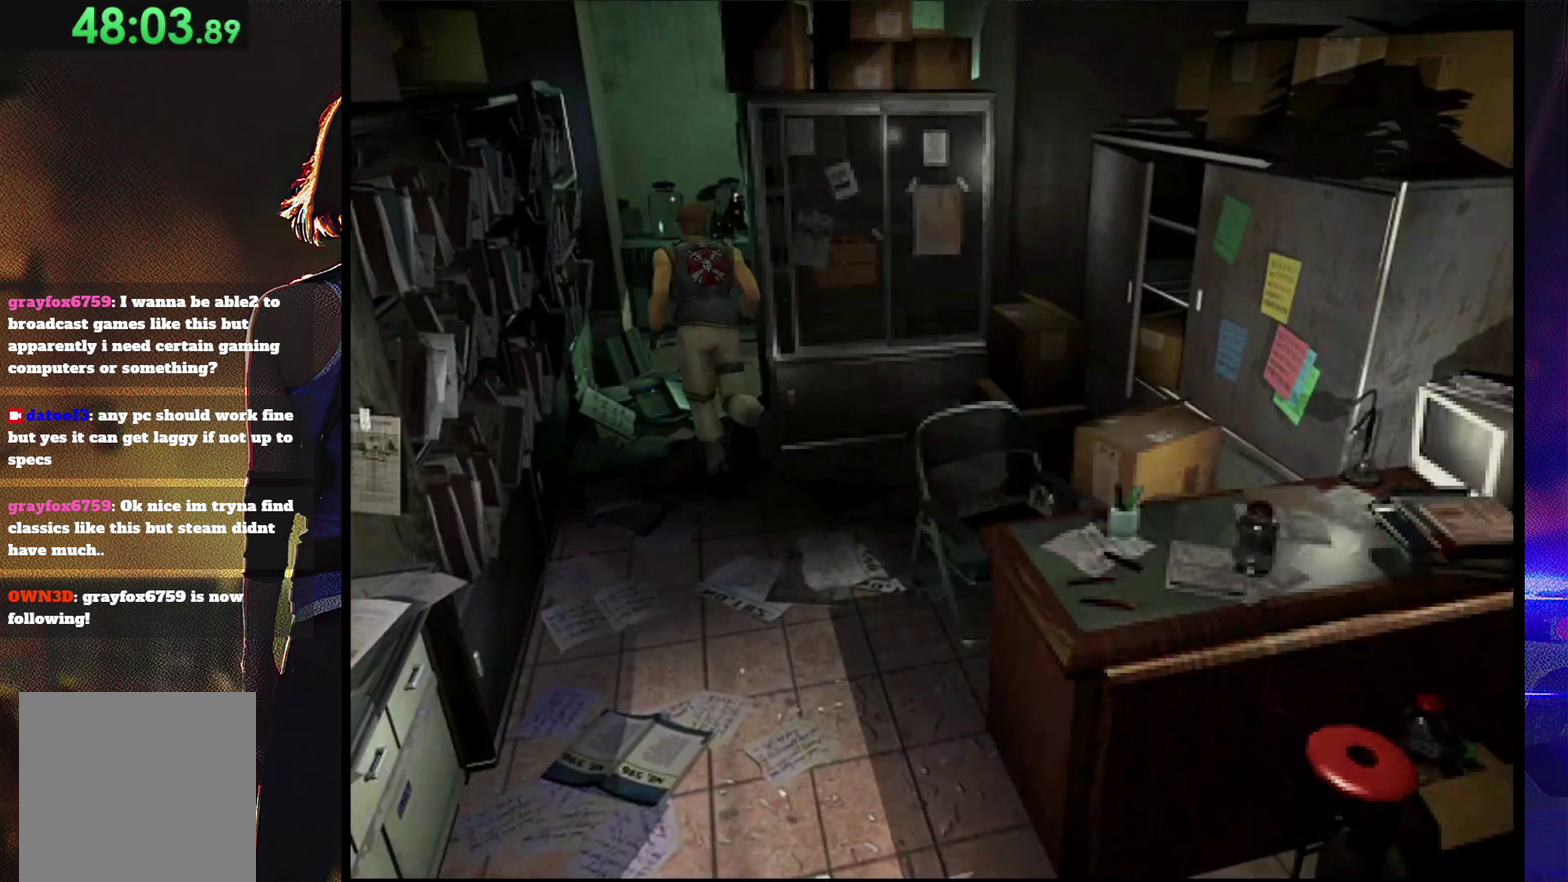
{"buttons": ["SQUARE", "DPAD_UP", "DPAD_RIGHT"], "events": [[167, "DPAD_RIGHT", "up"], [500, "DPAD_RIGHT", "down"]]}
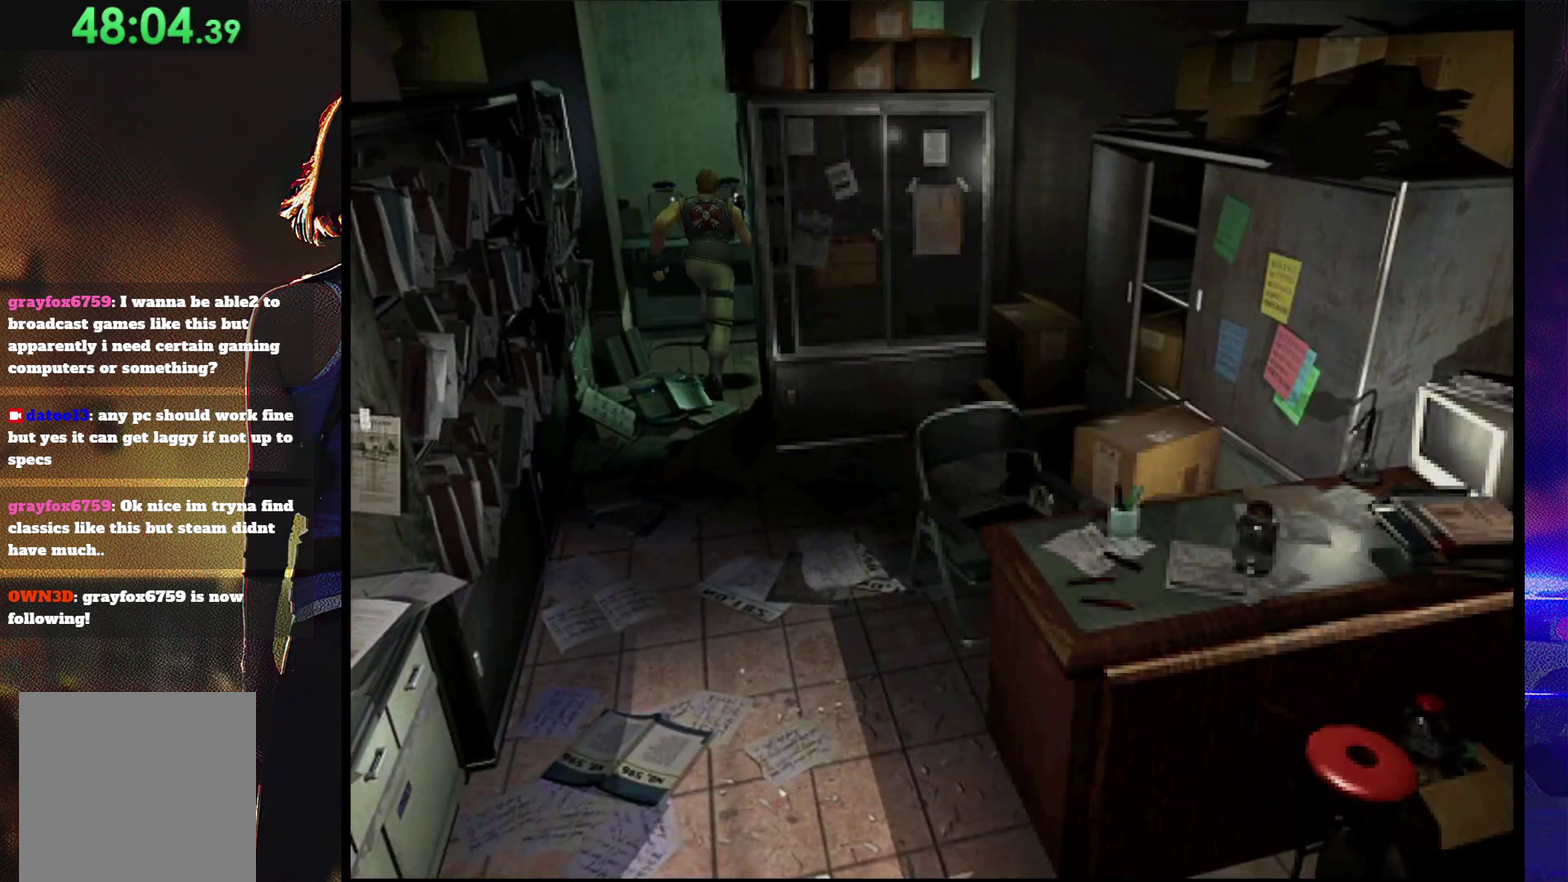
{"buttons": ["SQUARE", "DPAD_UP"], "events": [[333, "DPAD_RIGHT", "up"]]}
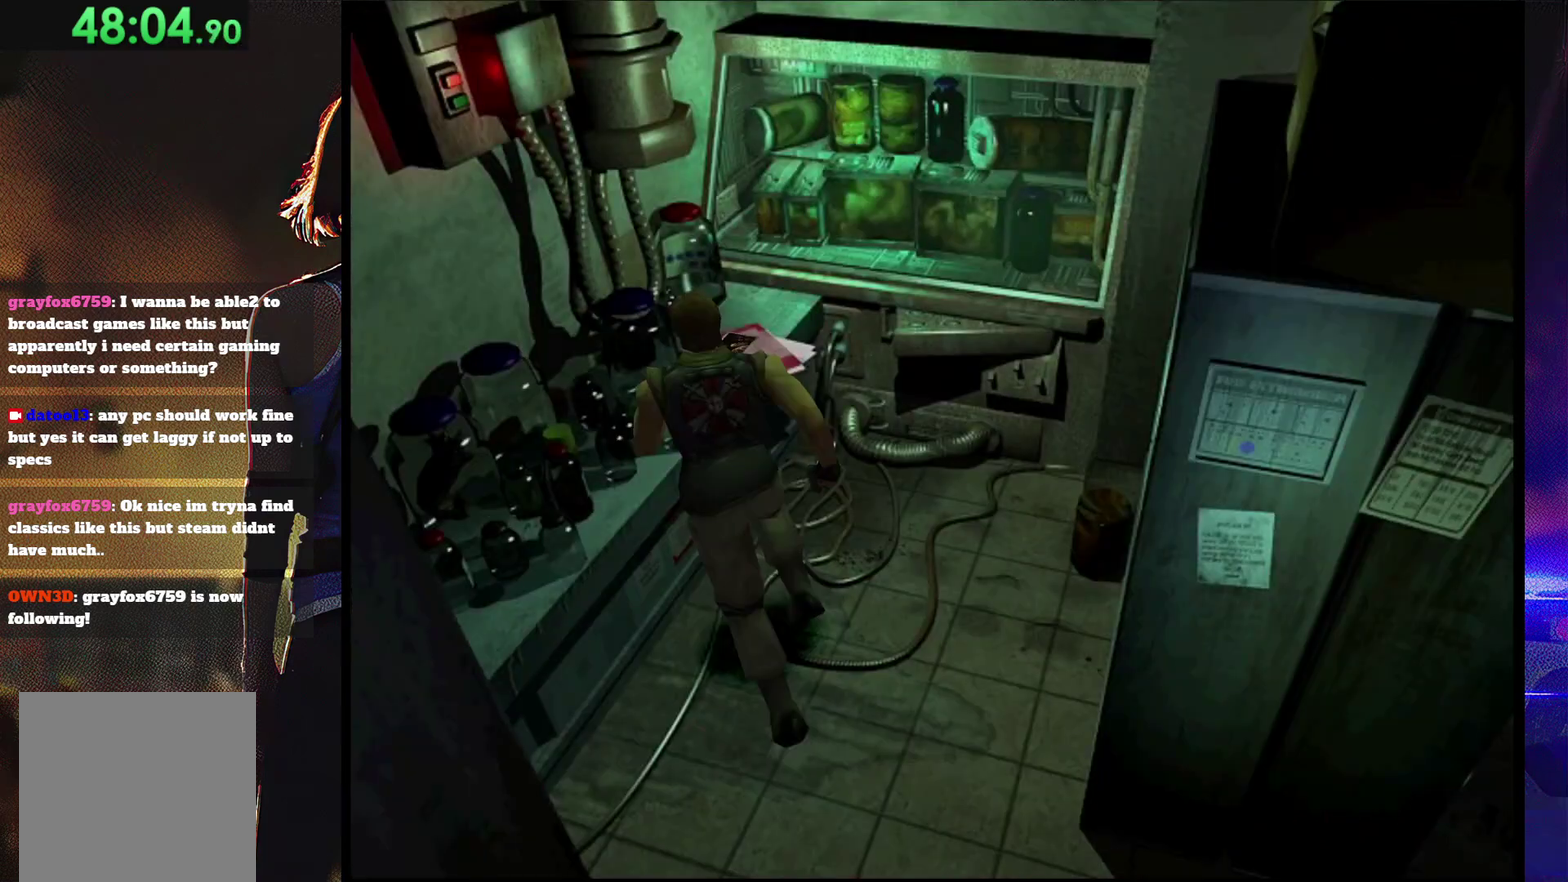
{"buttons": ["DPAD_UP", "DPAD_LEFT"], "events": [[333, "CROSS", "down"], [333, "DPAD_LEFT", "down"], [400, "SQUARE", "up"], [433, "CROSS", "up"]]}
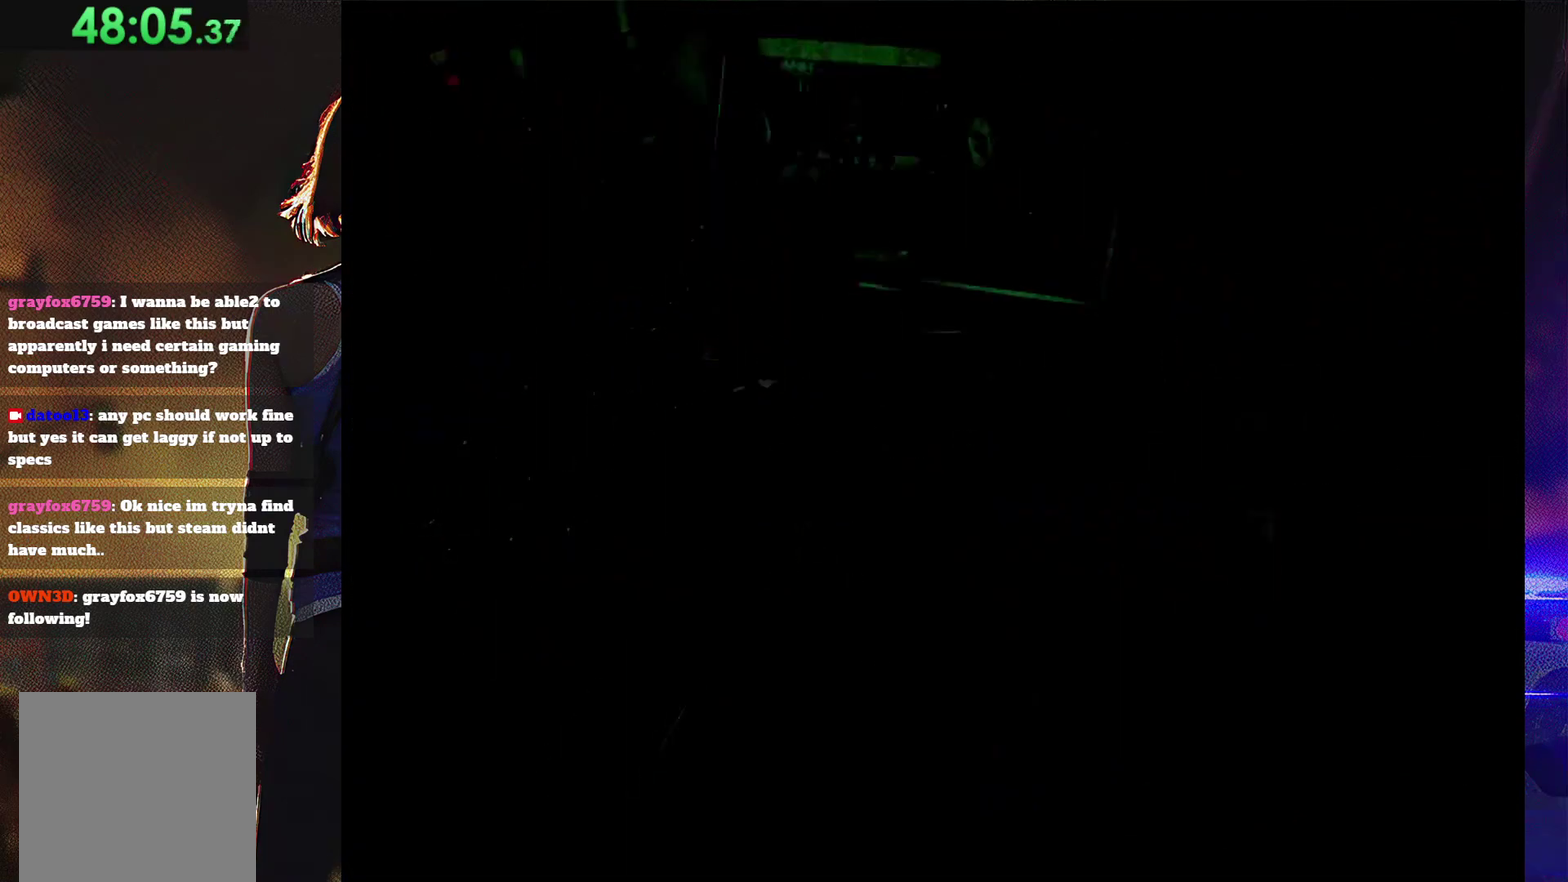
{"buttons": ["CROSS"], "events": [[33, "CROSS", "down"], [33, "DPAD_LEFT", "up"], [100, "CROSS", "up"], [167, "CROSS", "down"], [200, "DPAD_UP", "up"], [267, "CROSS", "up"], [333, "CROSS", "down"]]}
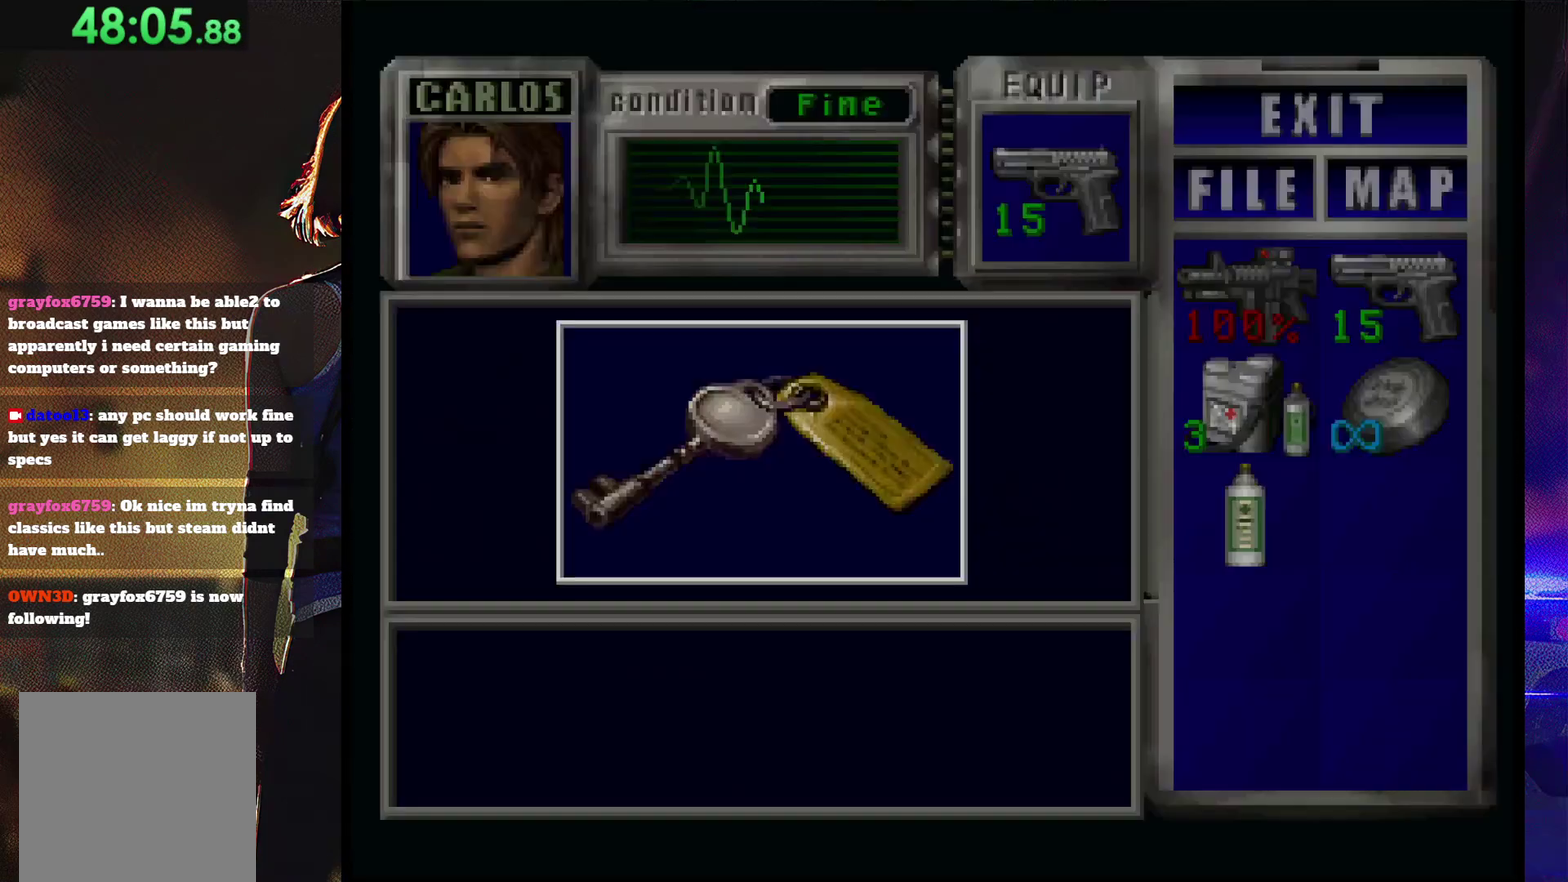
{"buttons": ["CROSS"], "events": []}
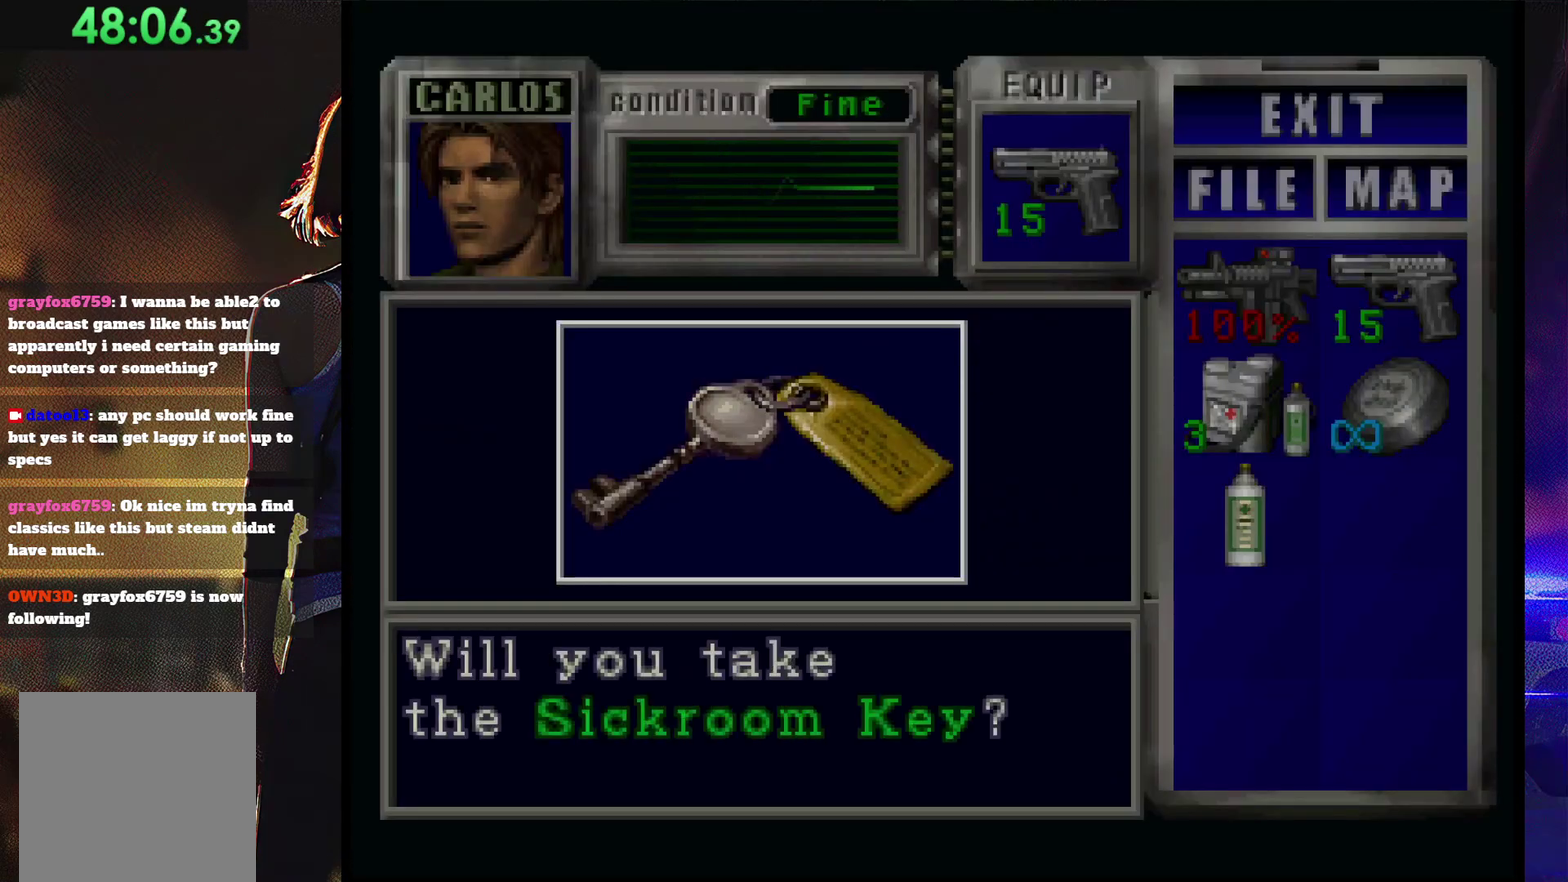
{"buttons": ["CROSS"], "events": [[67, "CROSS", "up"], [133, "CROSS", "down"], [200, "CROSS", "up"], [267, "CROSS", "down"], [333, "CROSS", "up"], [400, "CROSS", "down"]]}
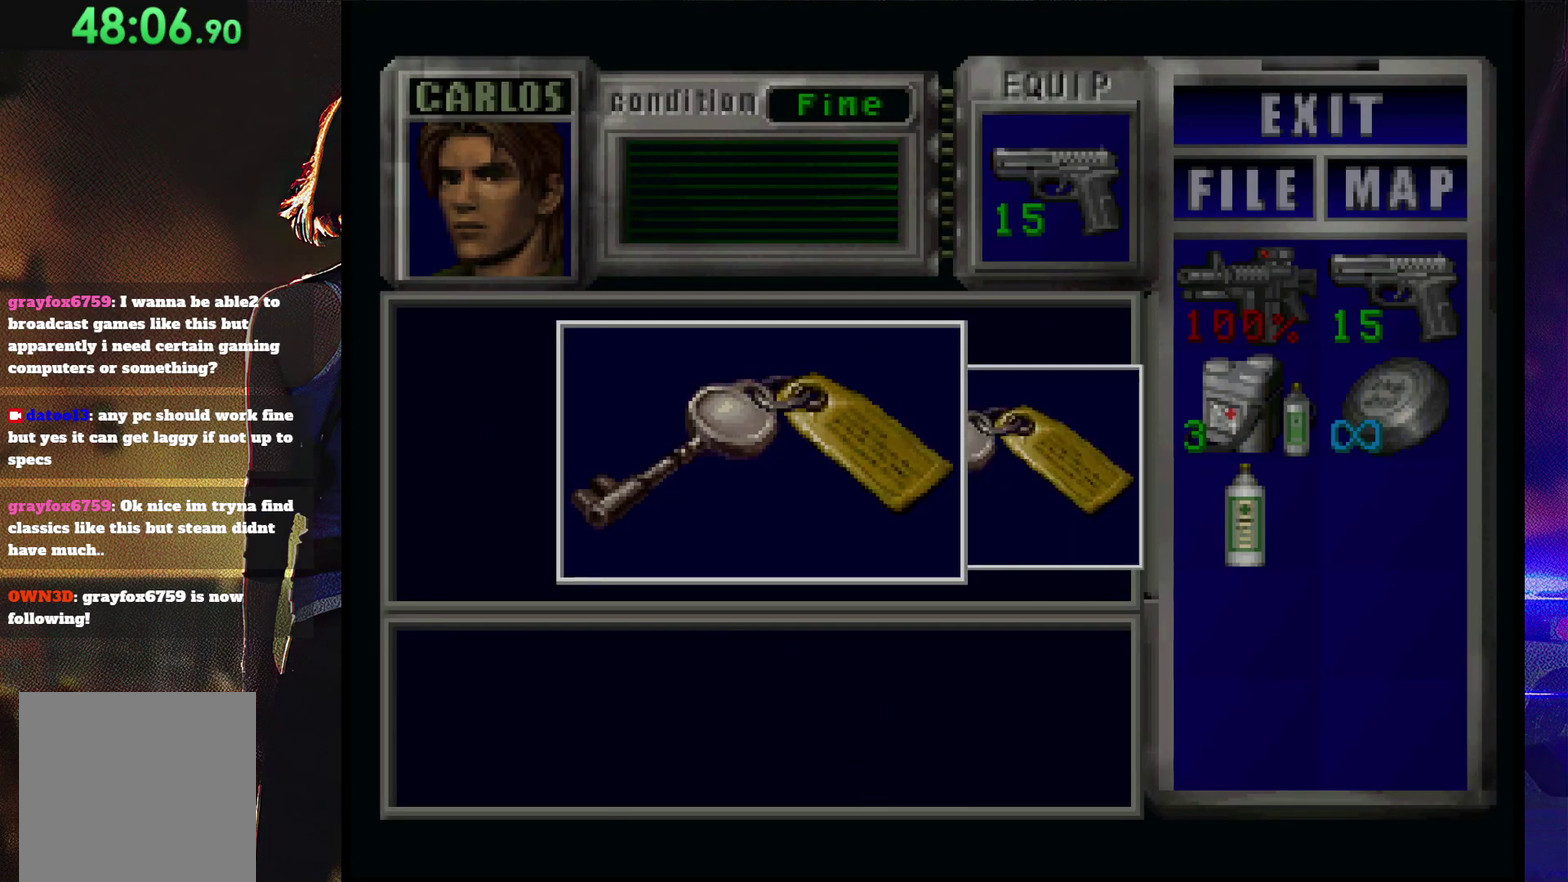
{"buttons": ["CROSS"], "events": []}
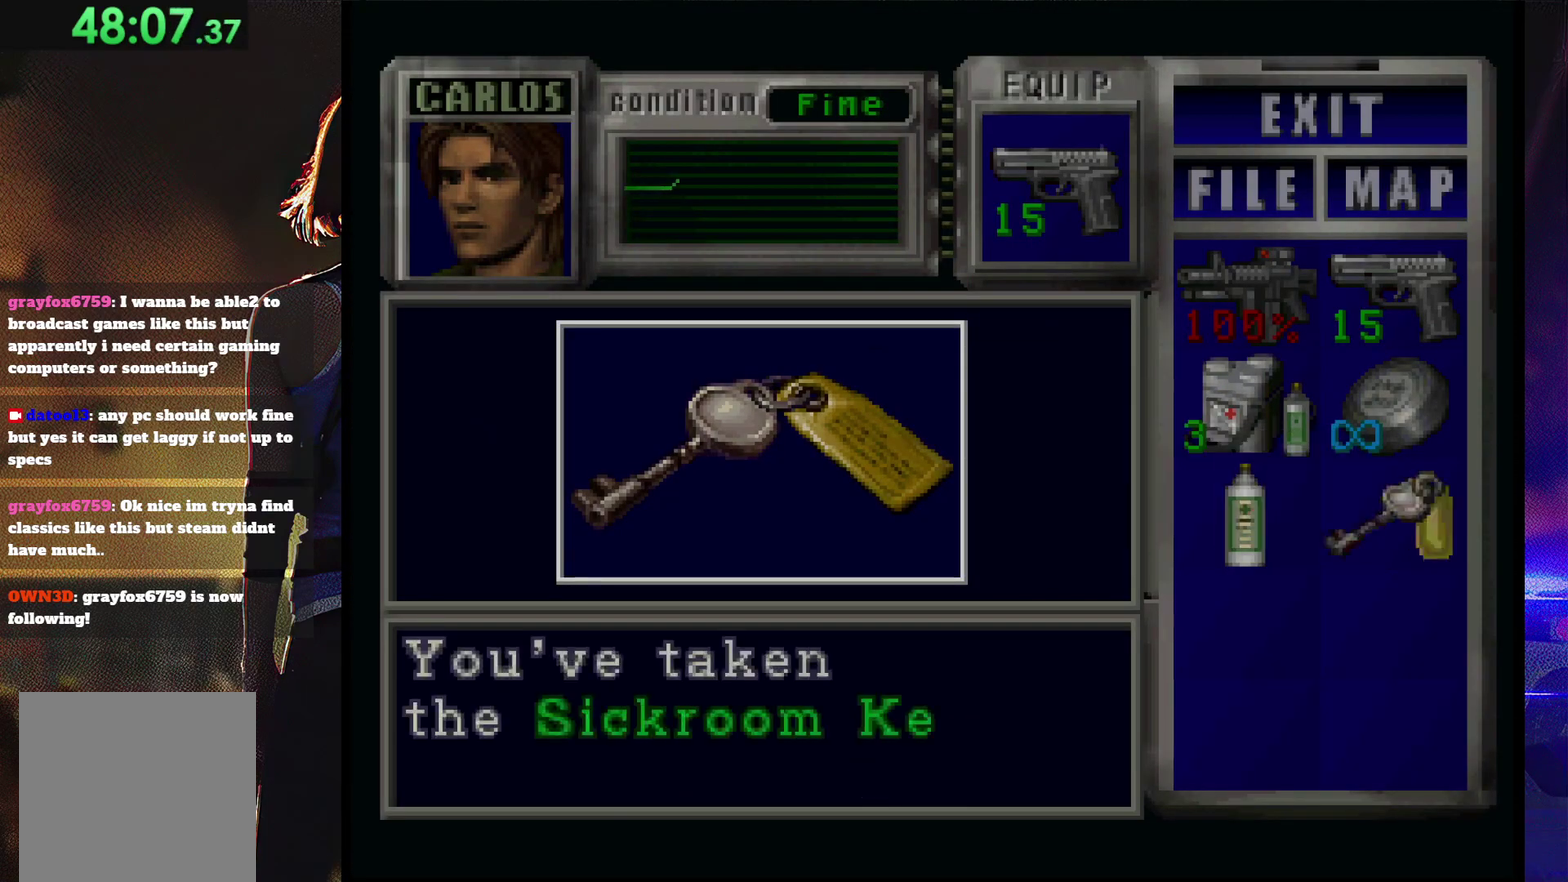
{"buttons": [], "events": [[433, "CROSS", "up"]]}
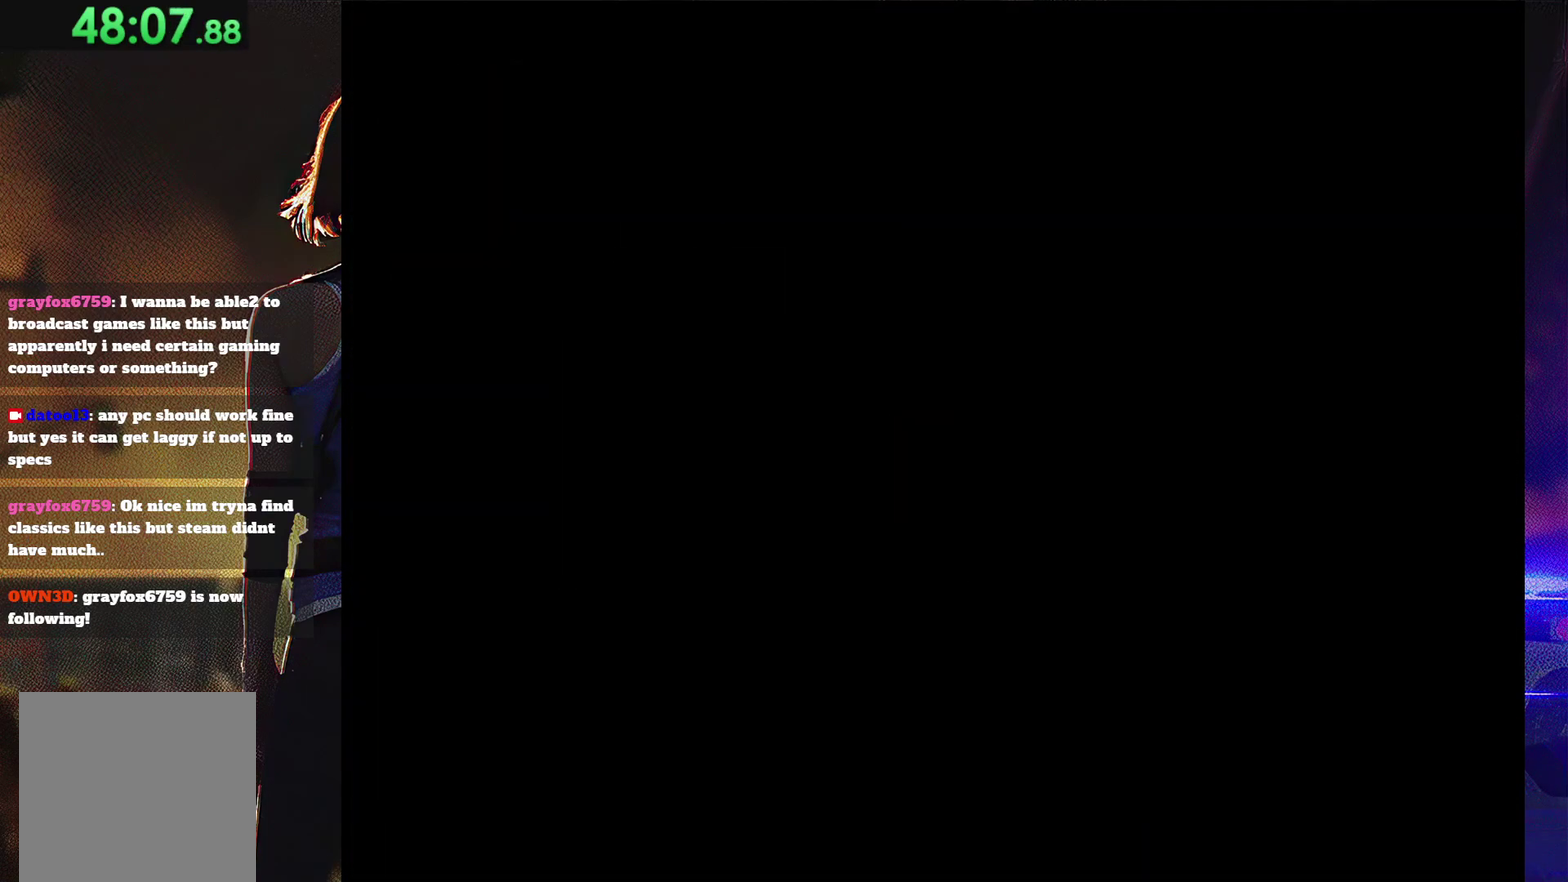
{"buttons": ["SQUARE", "DPAD_UP", "DPAD_RIGHT"], "events": [[100, "DPAD_DOWN", "down"], [233, "SQUARE", "down"], [367, "SQUARE", "up"], [433, "DPAD_DOWN", "up"], [433, "SQUARE", "down"], [500, "DPAD_RIGHT", "down"], [500, "DPAD_UP", "down"]]}
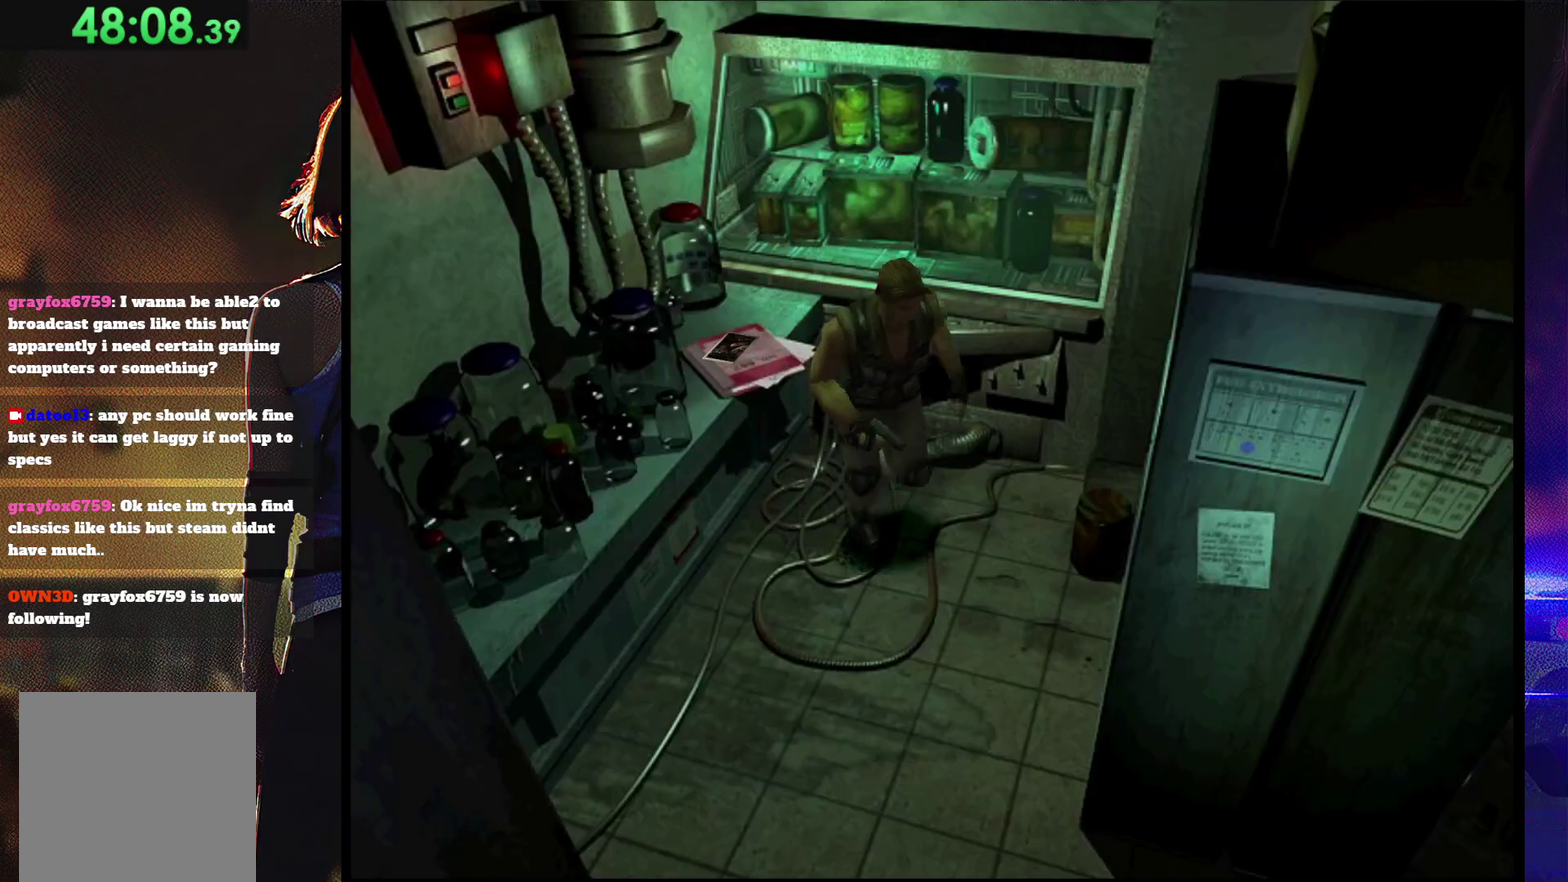
{"buttons": ["SQUARE", "DPAD_UP", "DPAD_LEFT"], "events": [[233, "DPAD_RIGHT", "up"], [300, "DPAD_LEFT", "down"]]}
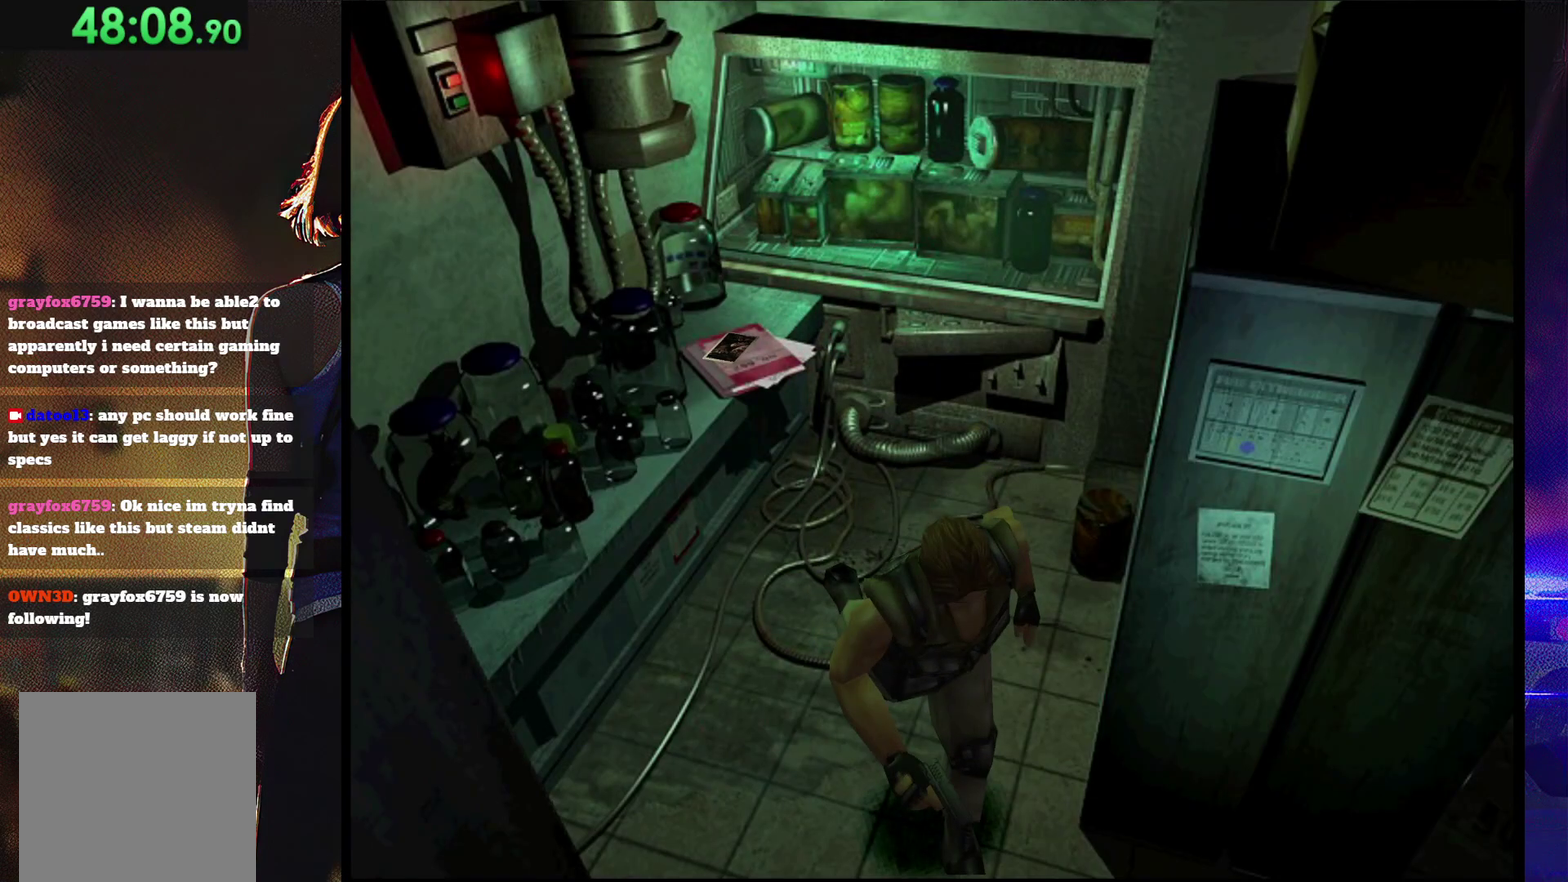
{"buttons": ["SQUARE", "DPAD_UP"], "events": [[367, "DPAD_LEFT", "up"]]}
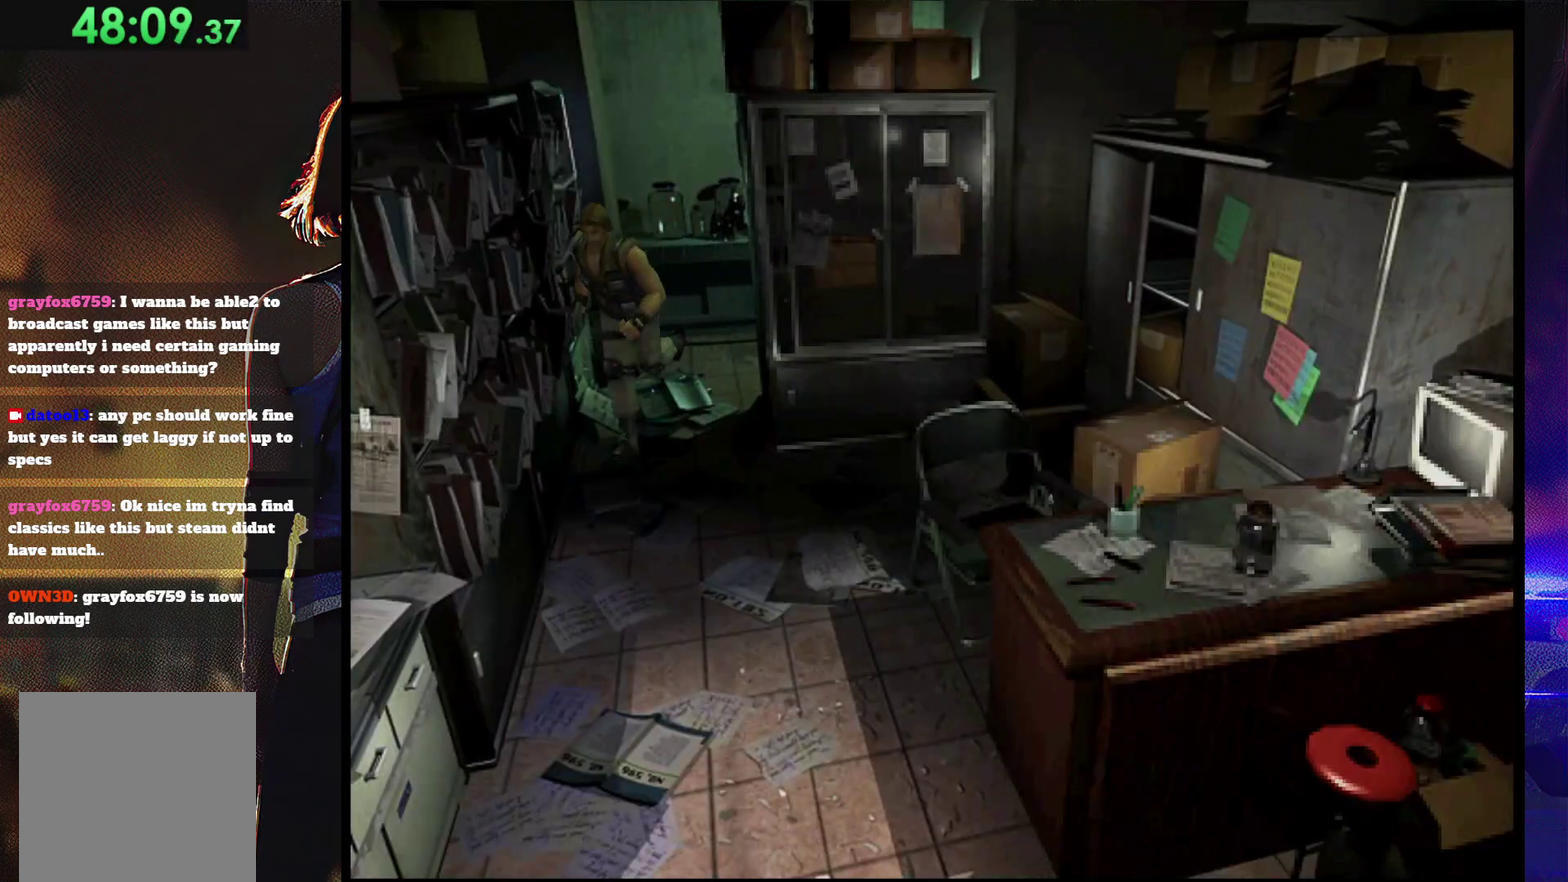
{"buttons": ["SQUARE", "DPAD_UP"], "events": [[67, "DPAD_LEFT", "down"], [267, "DPAD_LEFT", "up"]]}
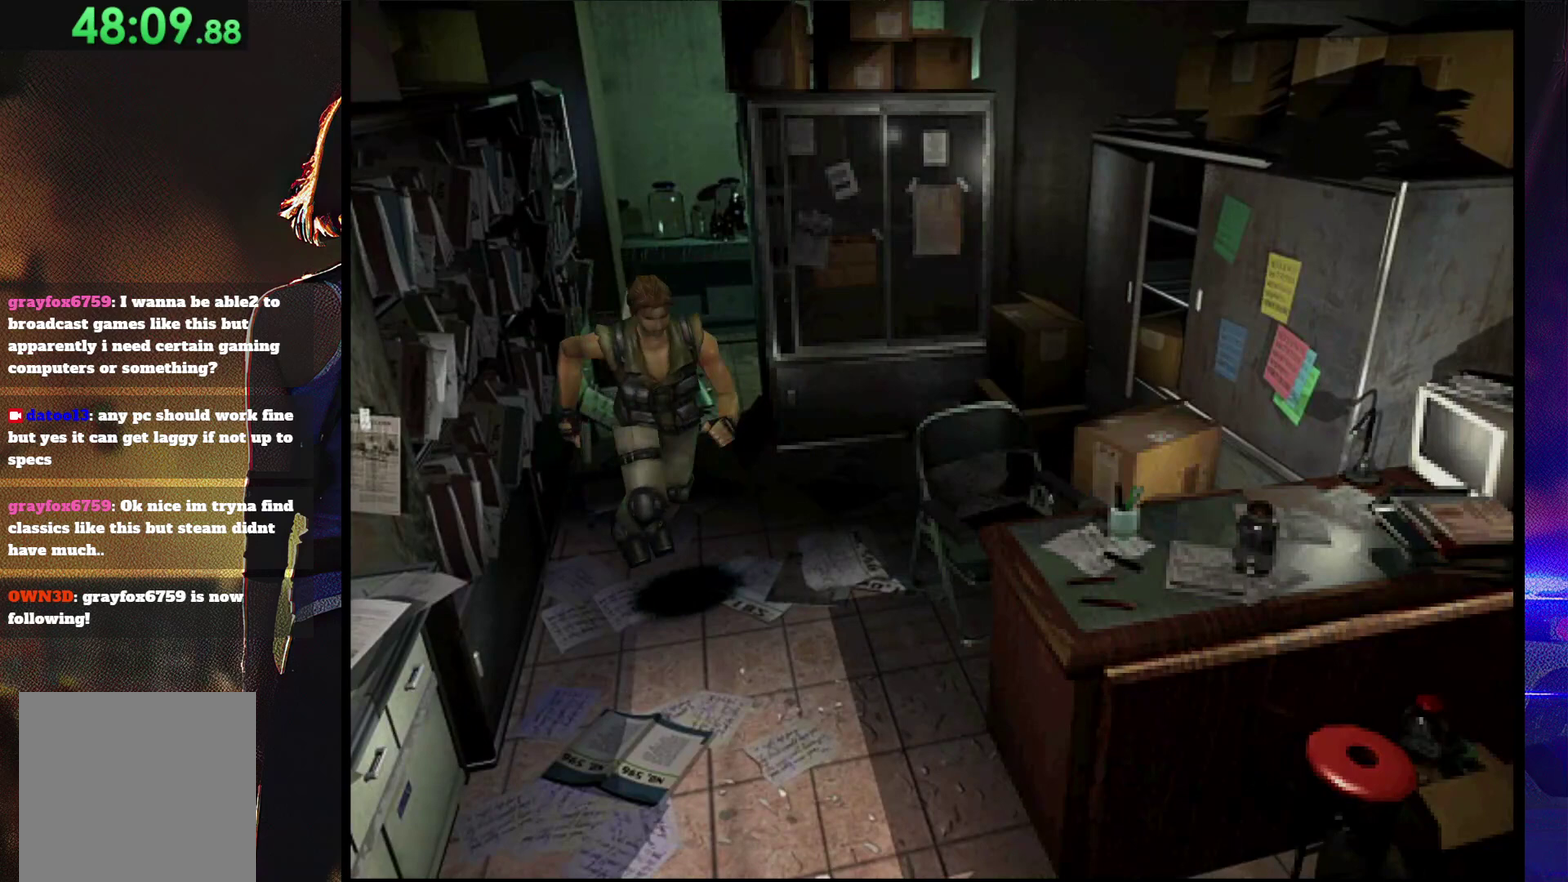
{"buttons": ["SQUARE", "DPAD_UP"], "events": []}
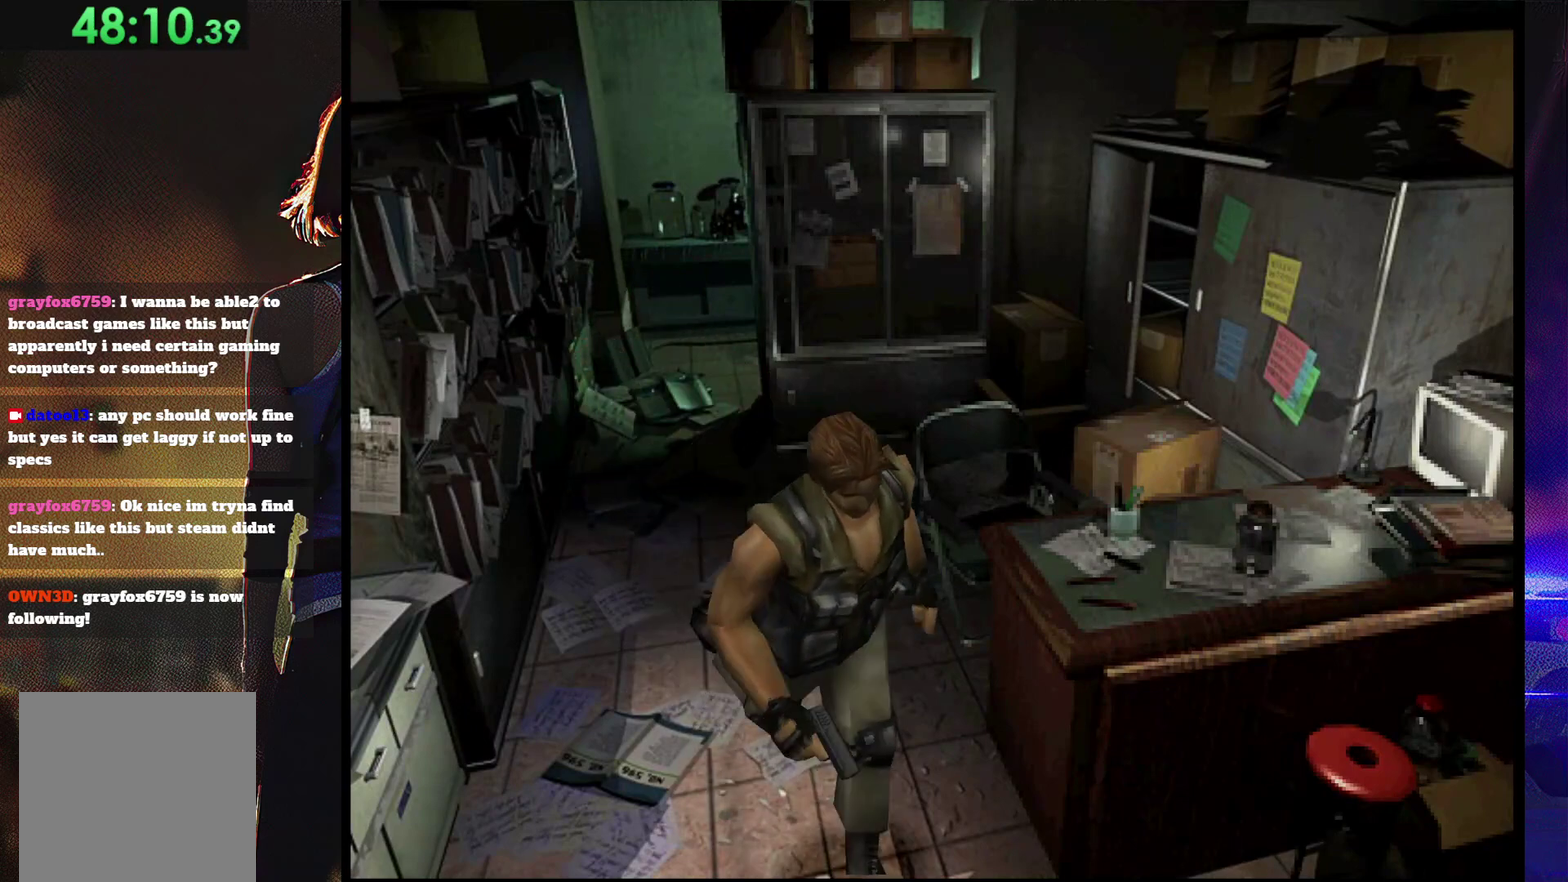
{"buttons": ["SQUARE", "DPAD_UP"], "events": [[300, "DPAD_LEFT", "down"], [433, "DPAD_LEFT", "up"]]}
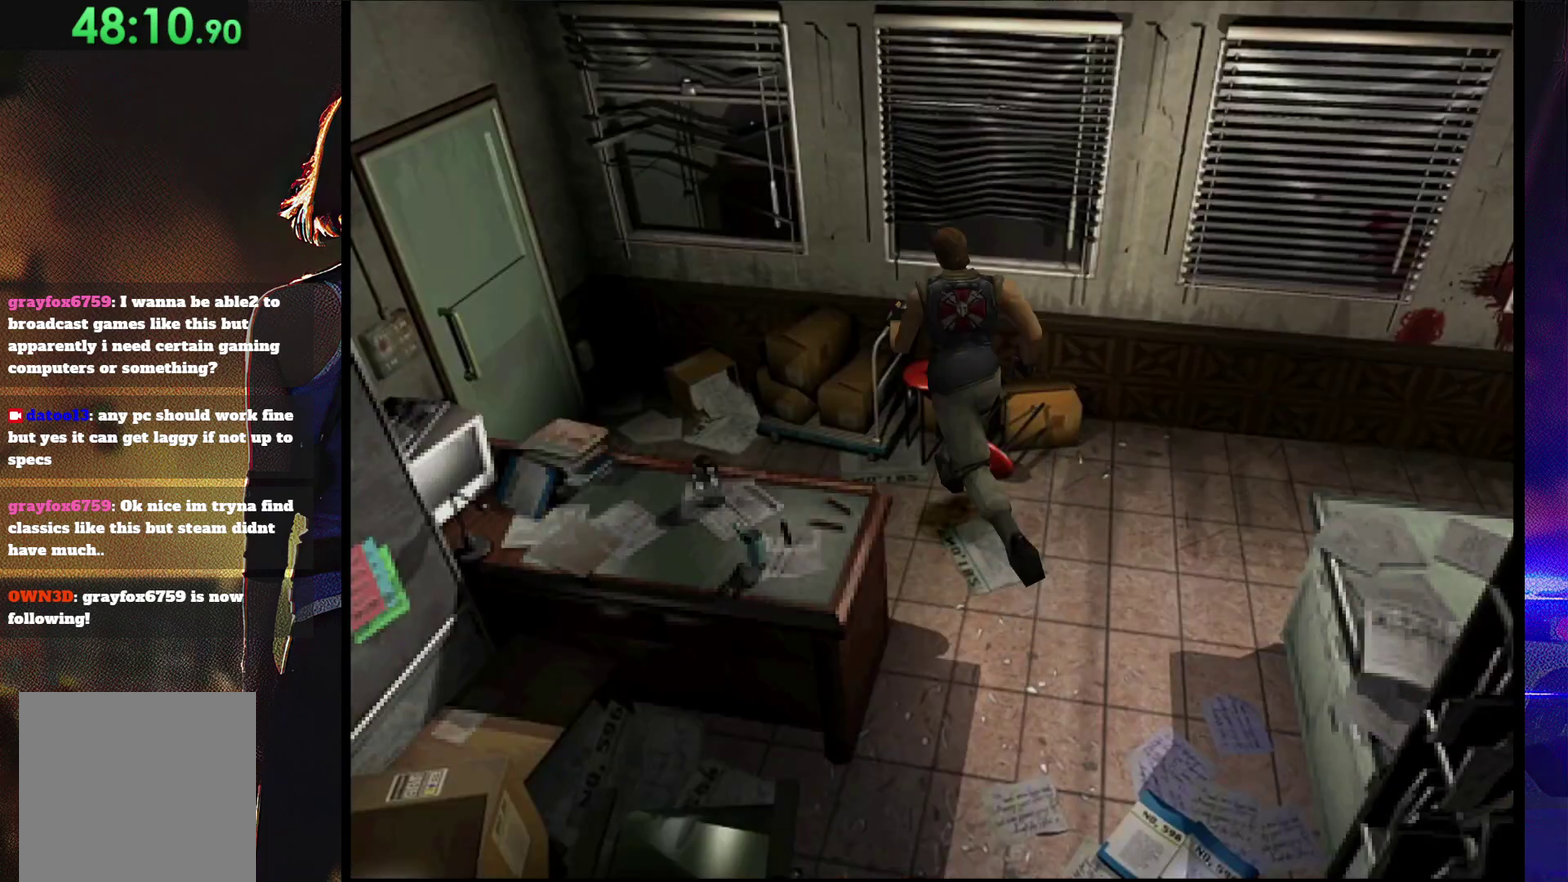
{"buttons": ["SQUARE", "DPAD_UP", "DPAD_LEFT"], "events": [[133, "DPAD_LEFT", "down"]]}
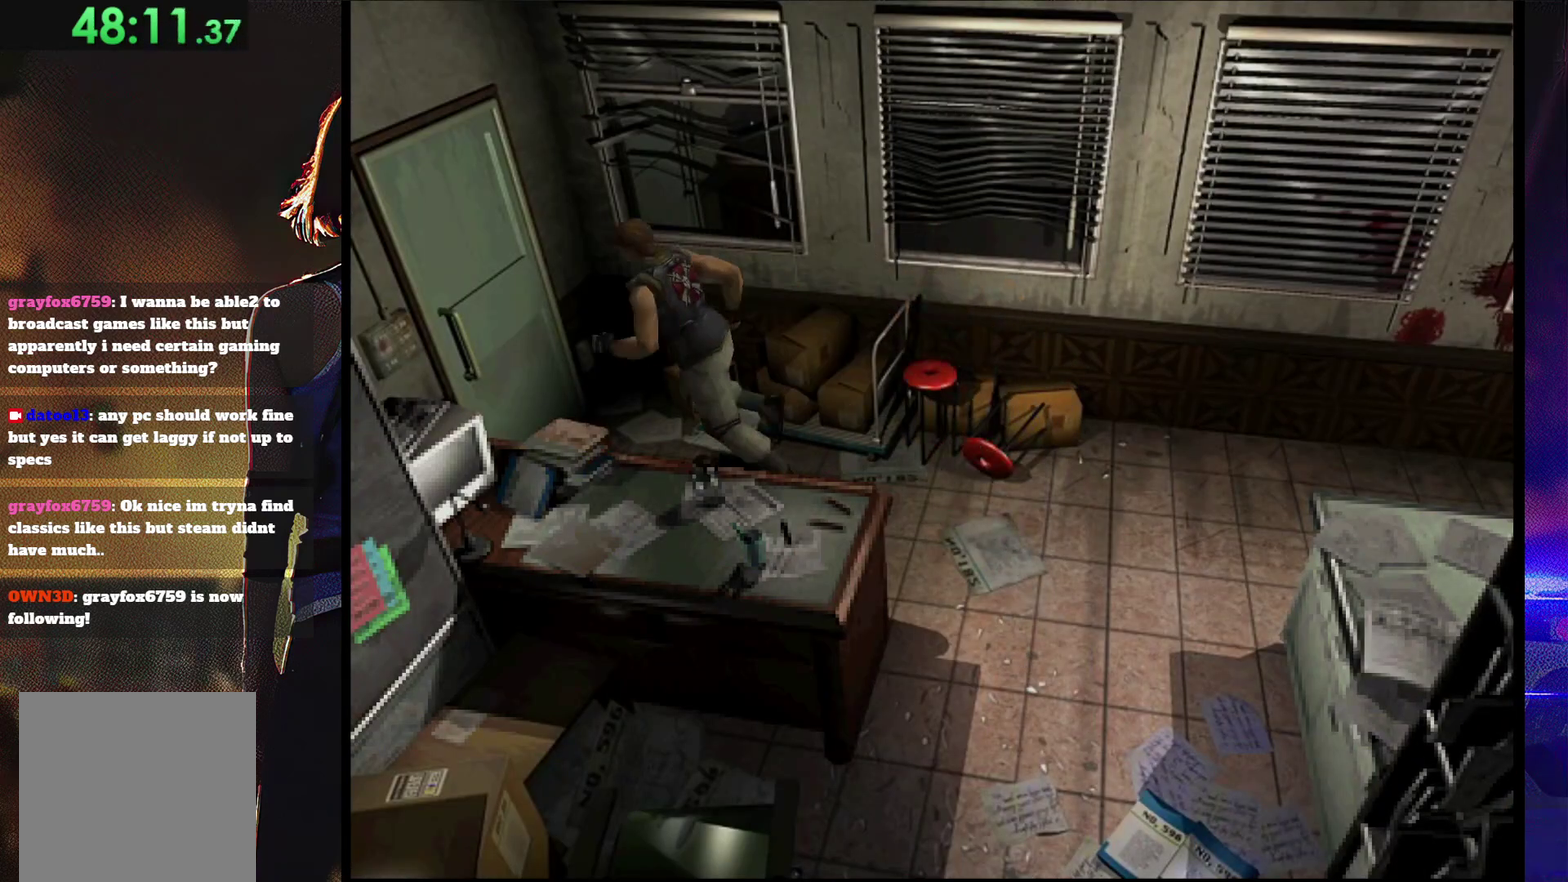
{"buttons": ["CROSS", "SQUARE", "DPAD_UP"], "events": [[67, "CROSS", "down"], [100, "DPAD_LEFT", "up"], [133, "CROSS", "up"], [200, "CROSS", "down"], [333, "CROSS", "up"], [400, "CROSS", "down"]]}
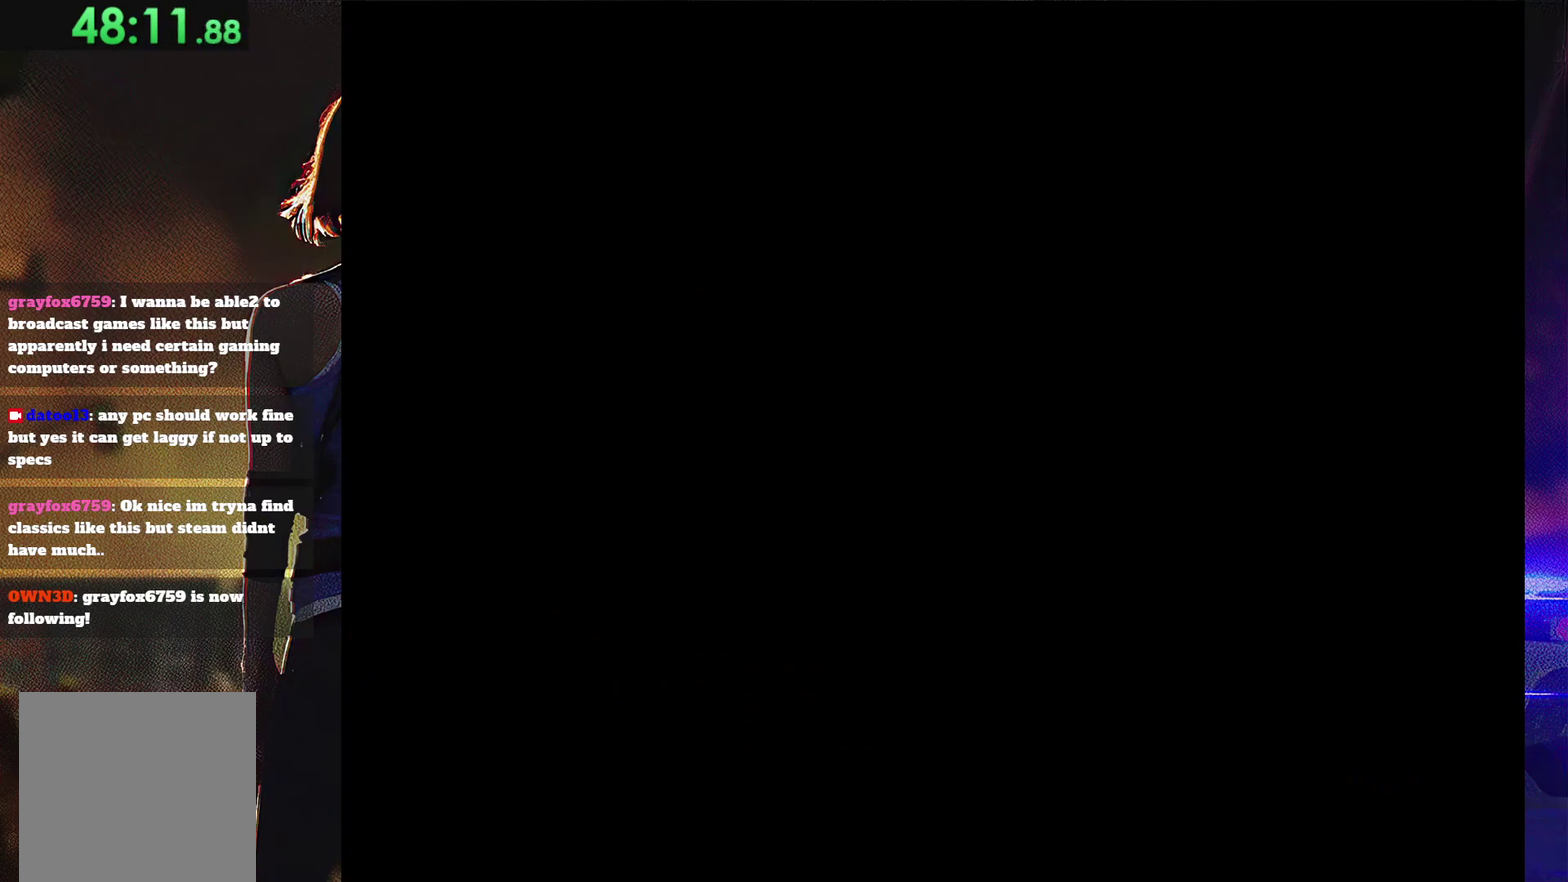
{"buttons": [], "events": [[133, "DPAD_UP", "up"], [200, "CROSS", "up"], [300, "CROSS", "down"], [367, "CROSS", "up"], [400, "SQUARE", "up"]]}
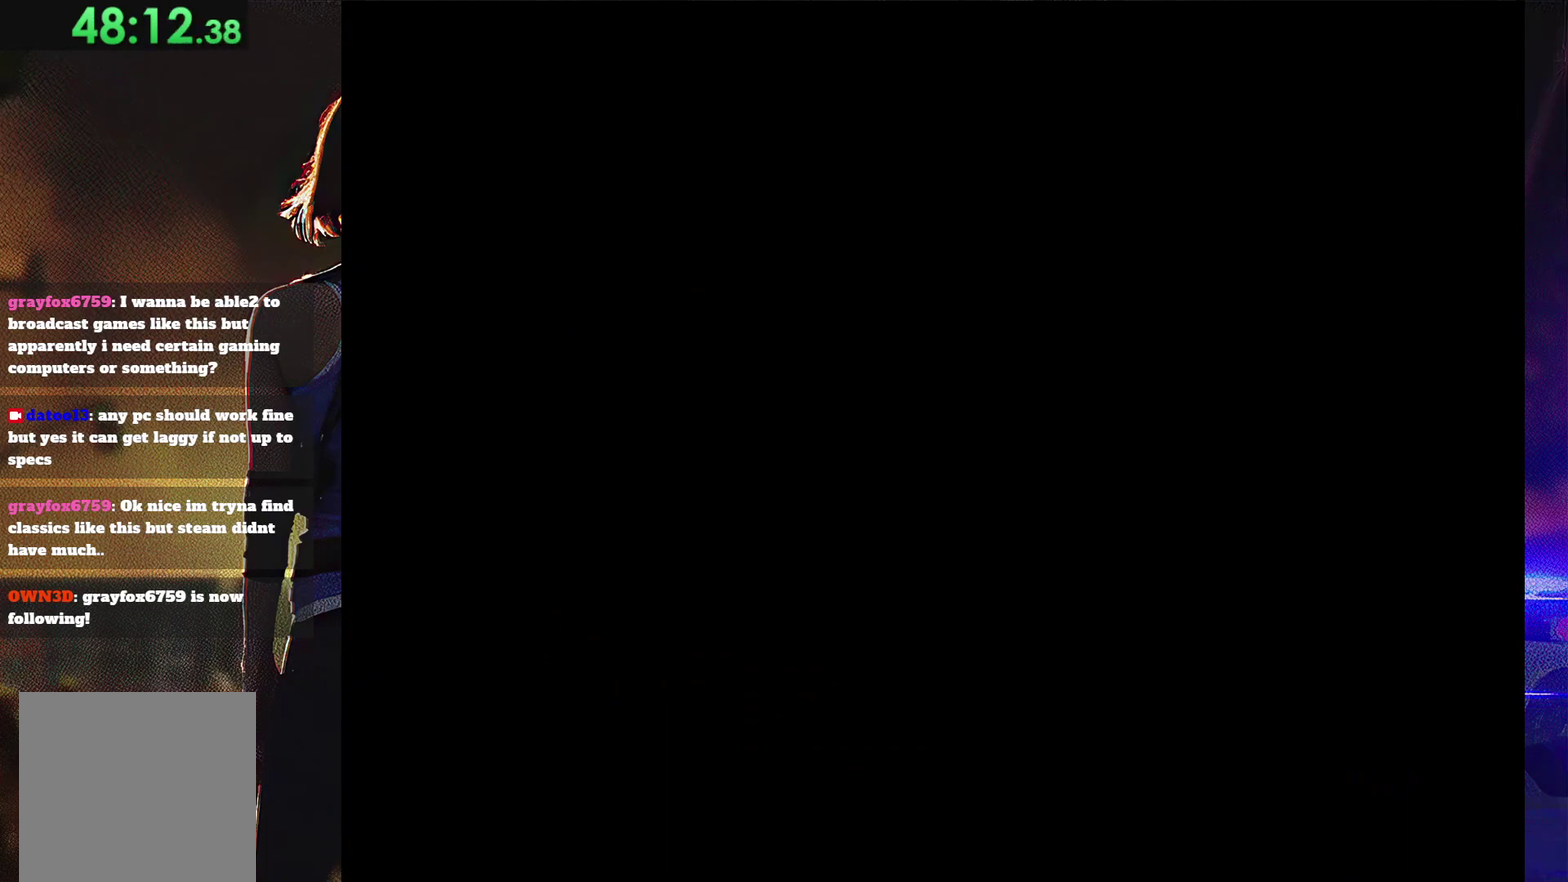
{"buttons": ["SQUARE"], "events": [[100, "CROSS", "down"], [100, "SQUARE", "down"], [167, "CROSS", "up"], [167, "SQUARE", "up"], [300, "CROSS", "down"], [300, "SQUARE", "down"], [367, "CROSS", "up"], [367, "SQUARE", "up"], [433, "SQUARE", "down"]]}
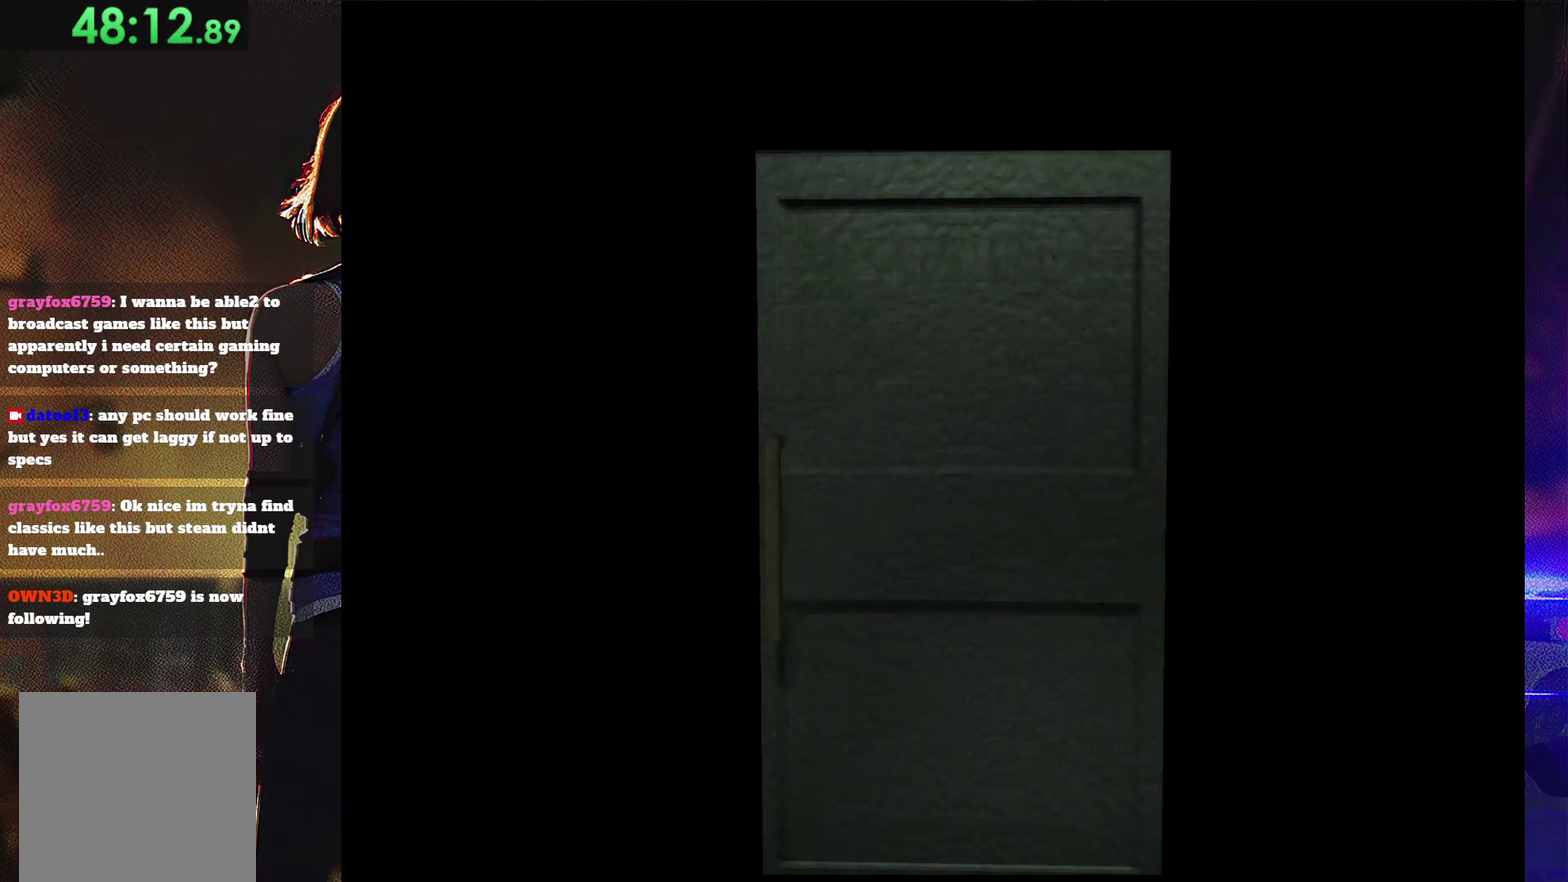
{"buttons": ["CROSS", "DPAD_DOWN"], "events": [[33, "SQUARE", "up"], [100, "SQUARE", "down"], [167, "DPAD_LEFT", "down"], [267, "CROSS", "down"], [267, "DPAD_LEFT", "up"], [367, "CROSS", "up"], [400, "SQUARE", "up"], [433, "DPAD_DOWN", "down"], [467, "CROSS", "down"]]}
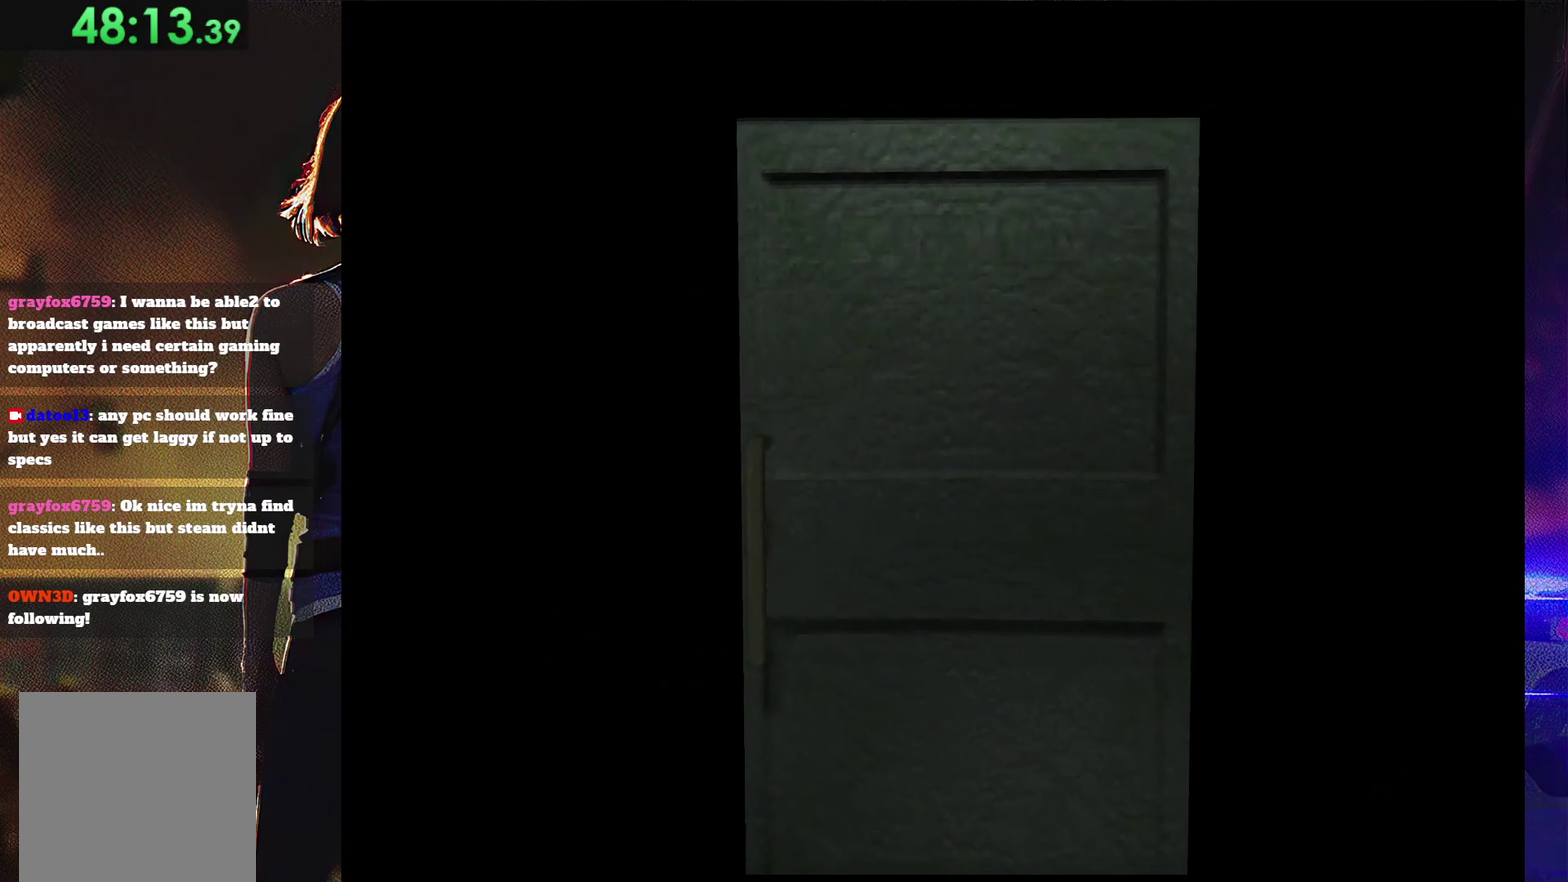
{"buttons": ["SQUARE"], "events": [[67, "CROSS", "up"], [67, "DPAD_DOWN", "up"], [167, "SQUARE", "down"], [233, "DPAD_UP", "down"], [300, "DPAD_UP", "up"], [300, "SQUARE", "up"], [367, "SQUARE", "down"]]}
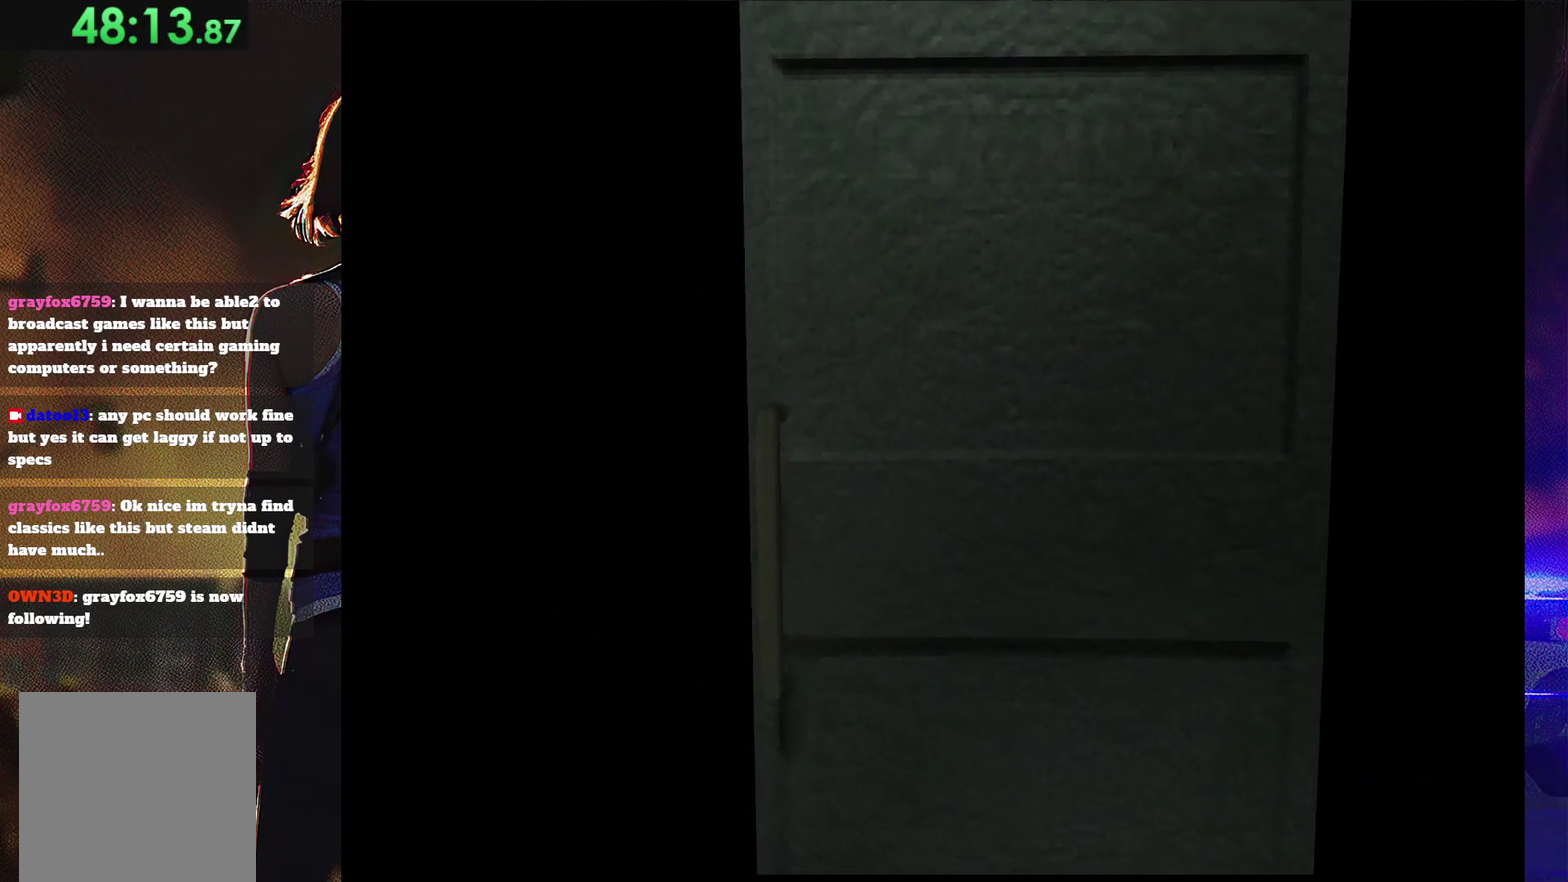
{"buttons": ["SQUARE"], "events": [[100, "DPAD_UP", "down"], [267, "DPAD_UP", "up"], [300, "SQUARE", "up"], [467, "SQUARE", "down"]]}
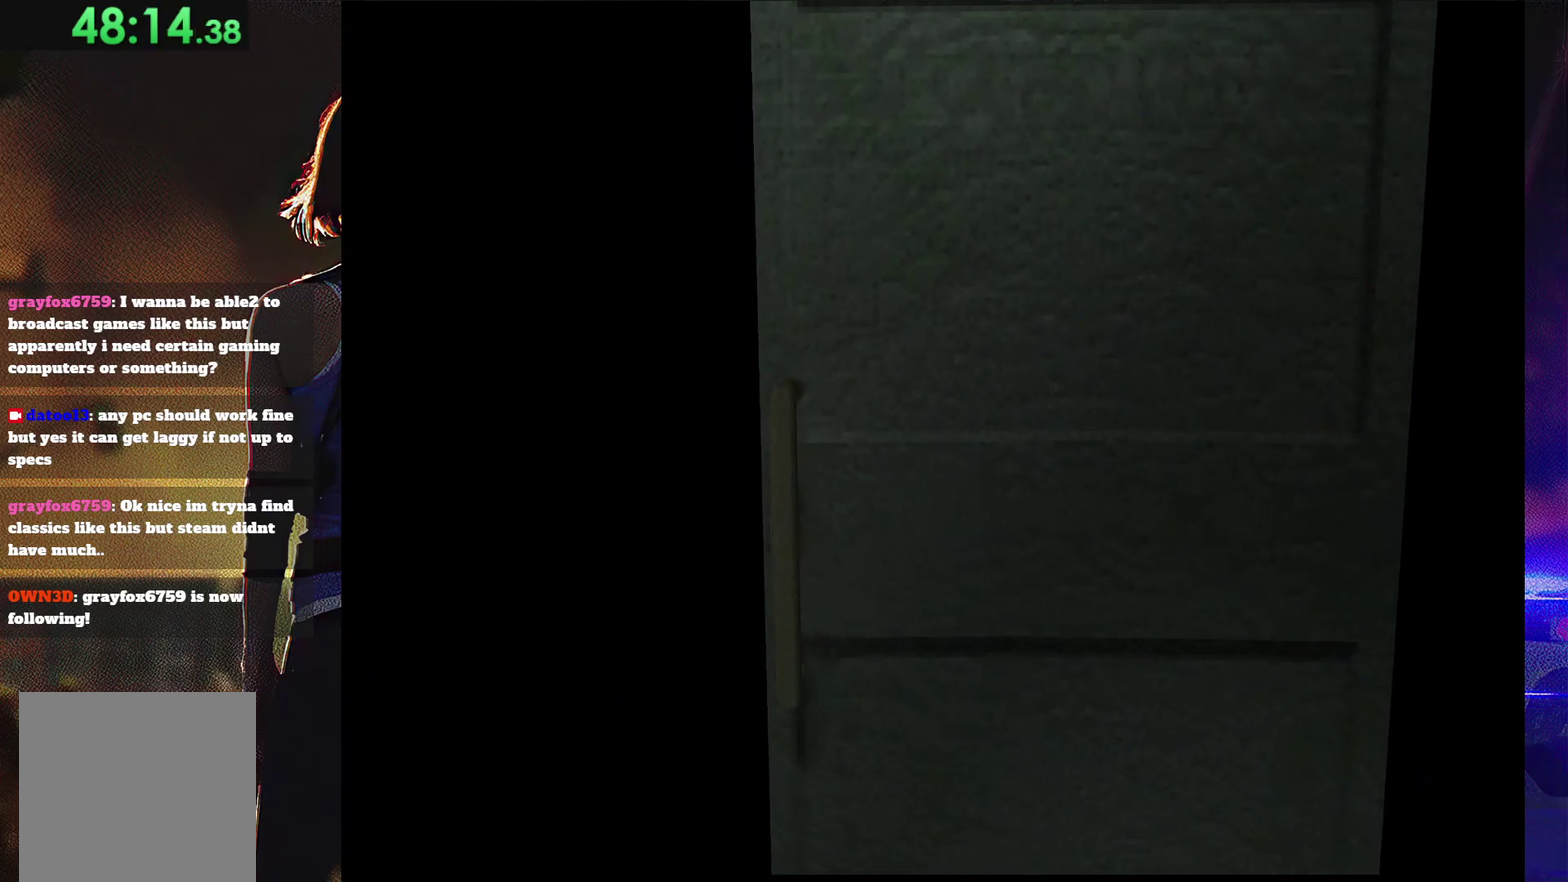
{"buttons": [], "events": [[33, "DPAD_UP", "down"], [433, "DPAD_UP", "up"], [500, "SQUARE", "up"]]}
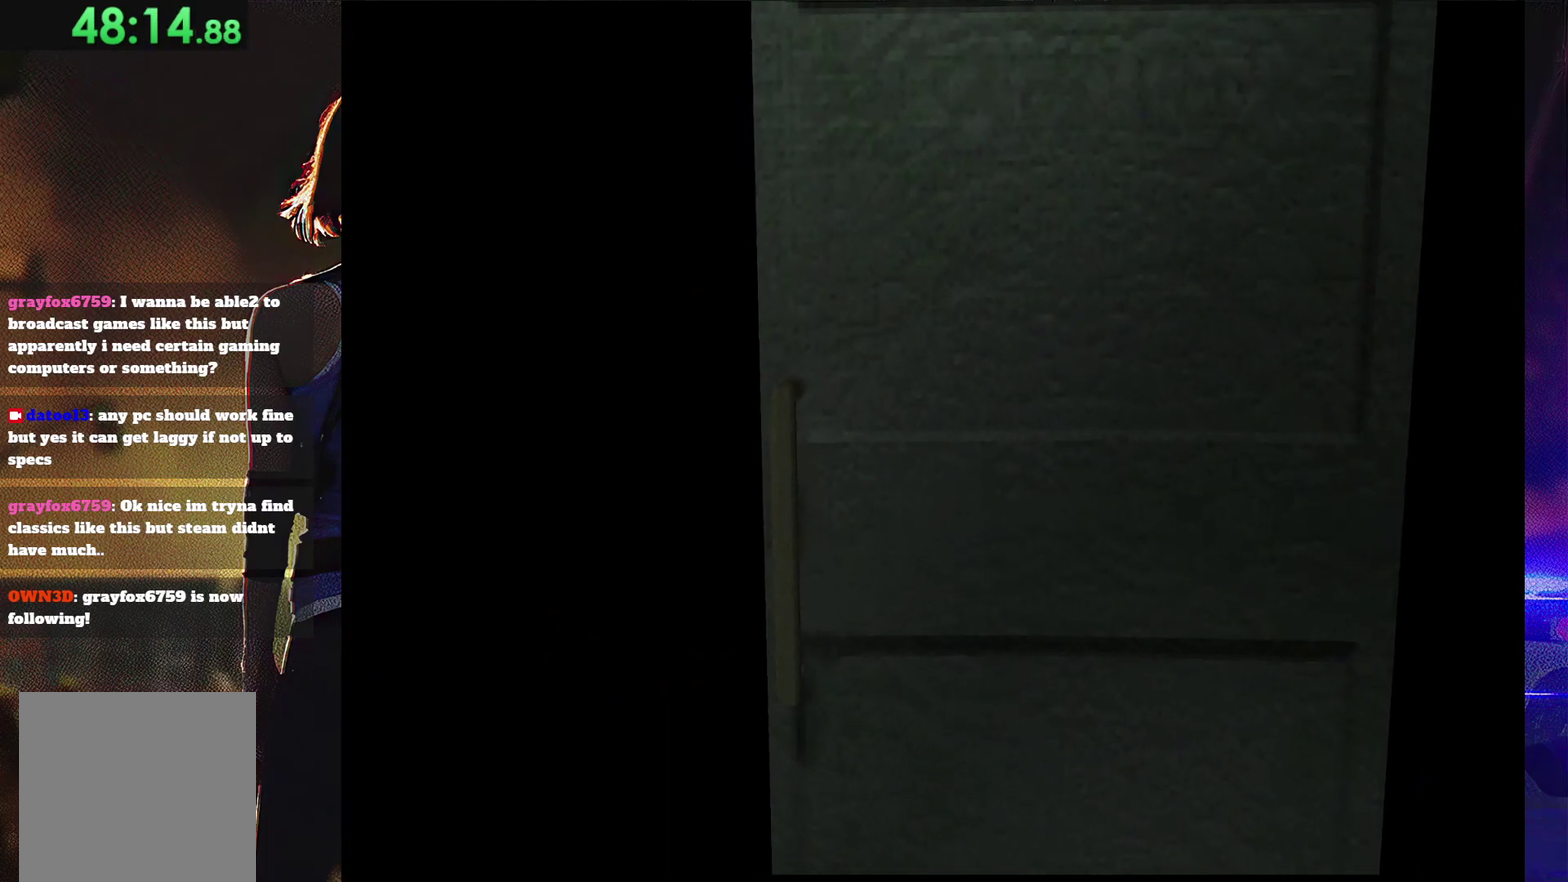
{"buttons": ["SQUARE", "DPAD_UP"], "events": [[100, "DPAD_UP", "down"], [100, "SQUARE", "down"]]}
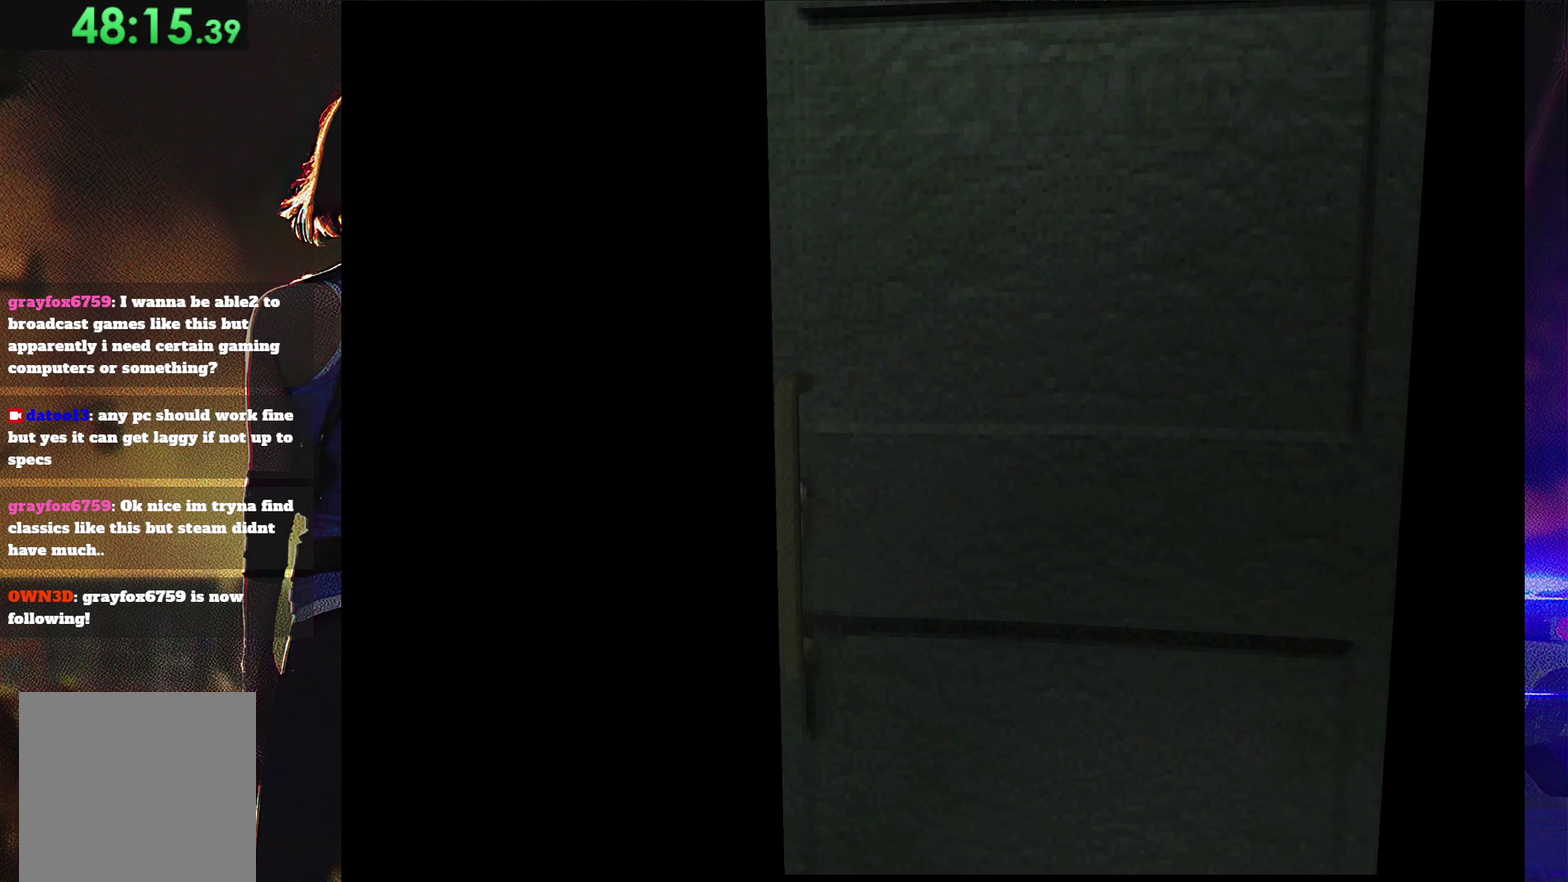
{"buttons": ["SQUARE", "DPAD_UP"], "events": []}
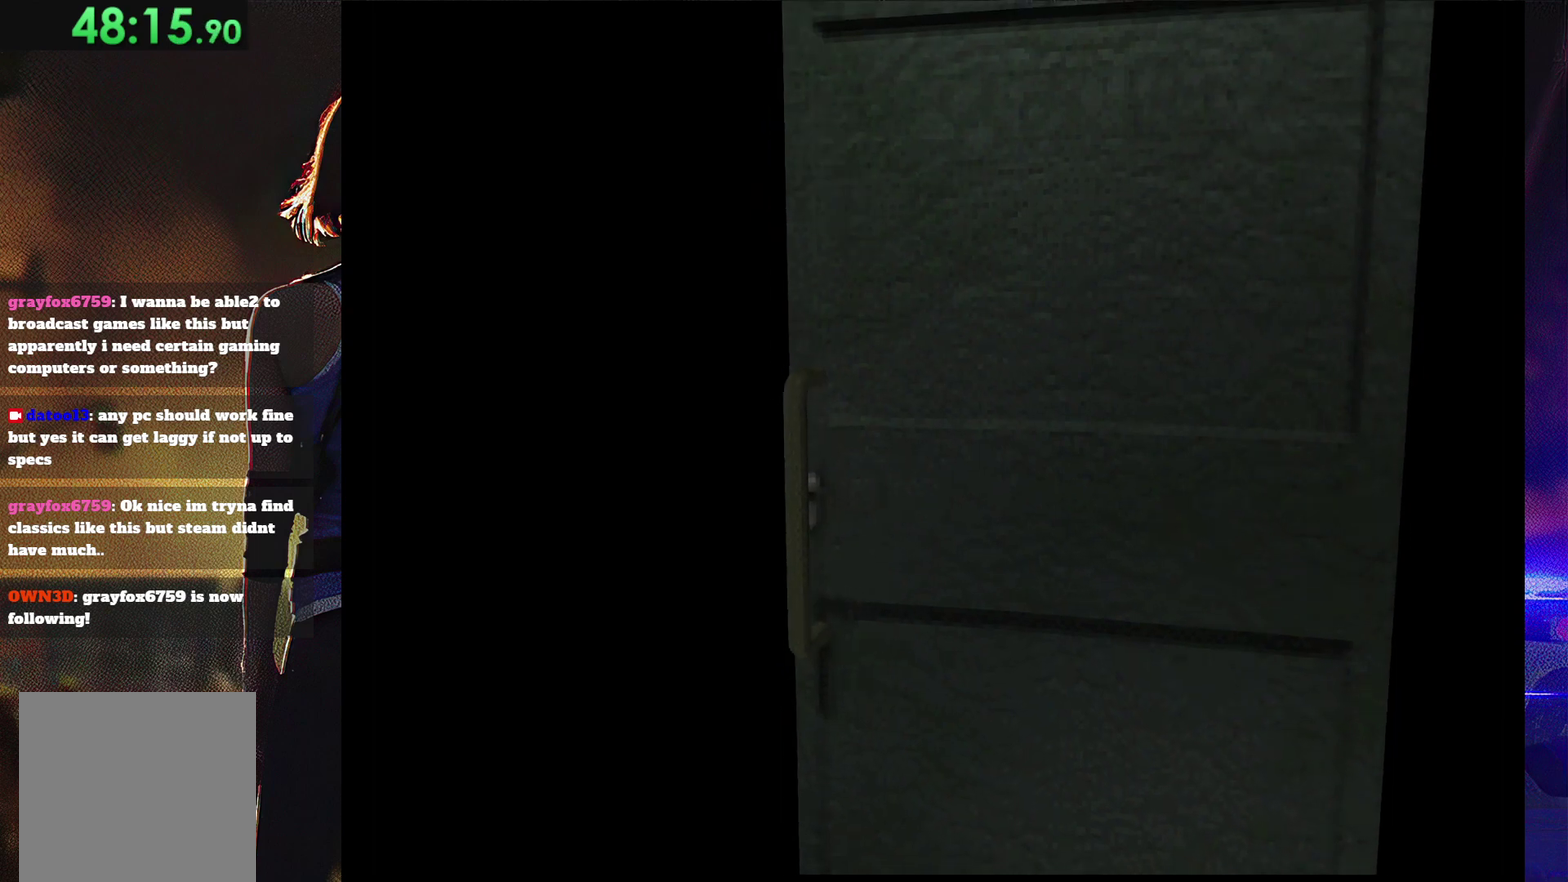
{"buttons": ["SQUARE", "DPAD_UP"], "events": []}
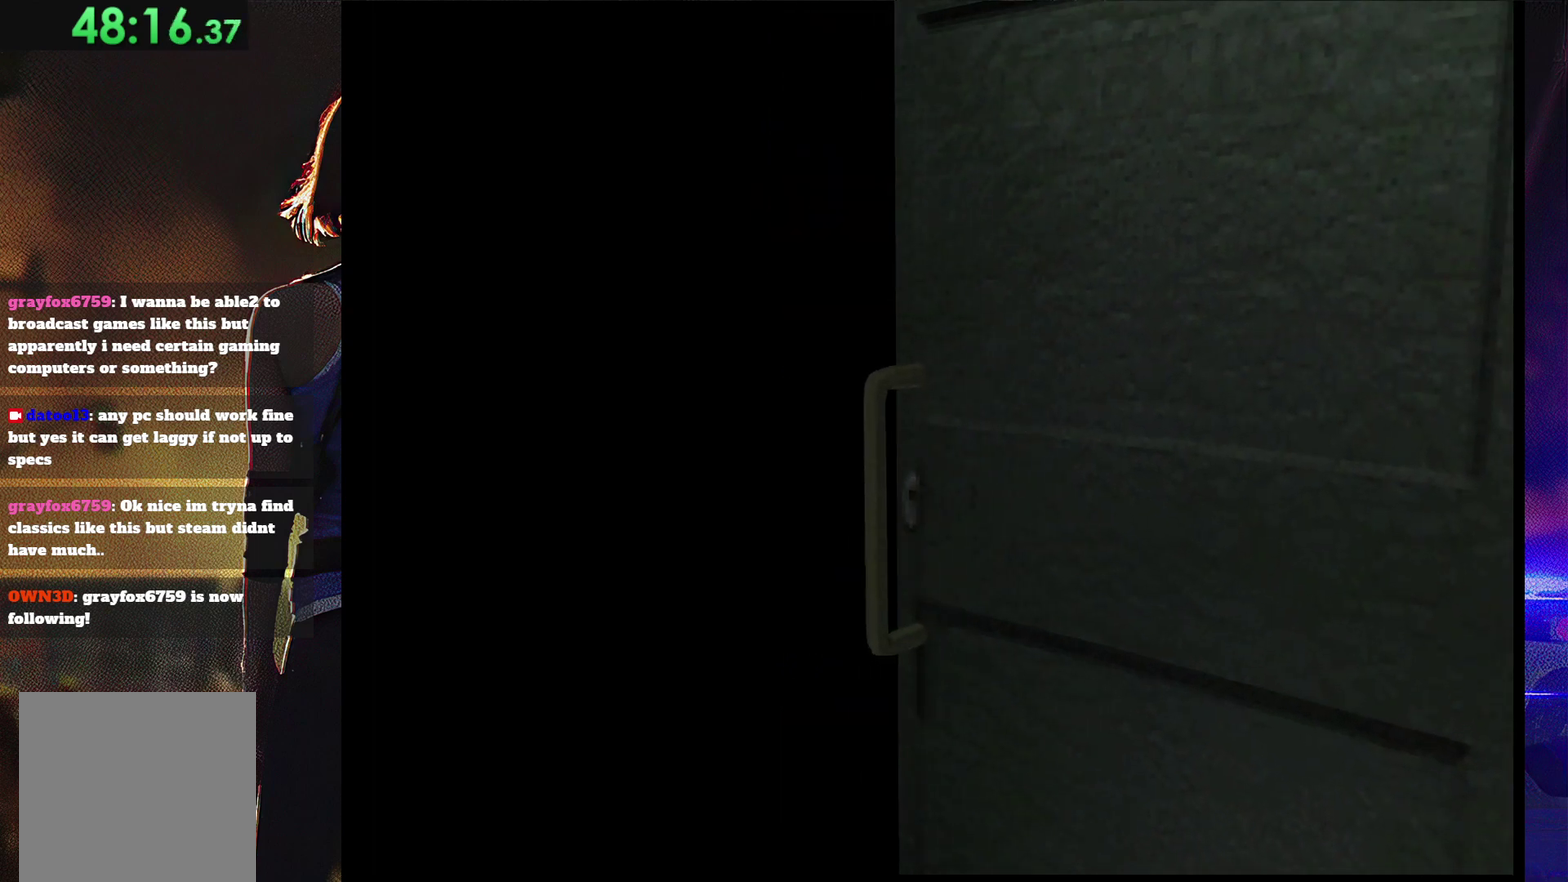
{"buttons": ["SQUARE", "DPAD_UP"], "events": []}